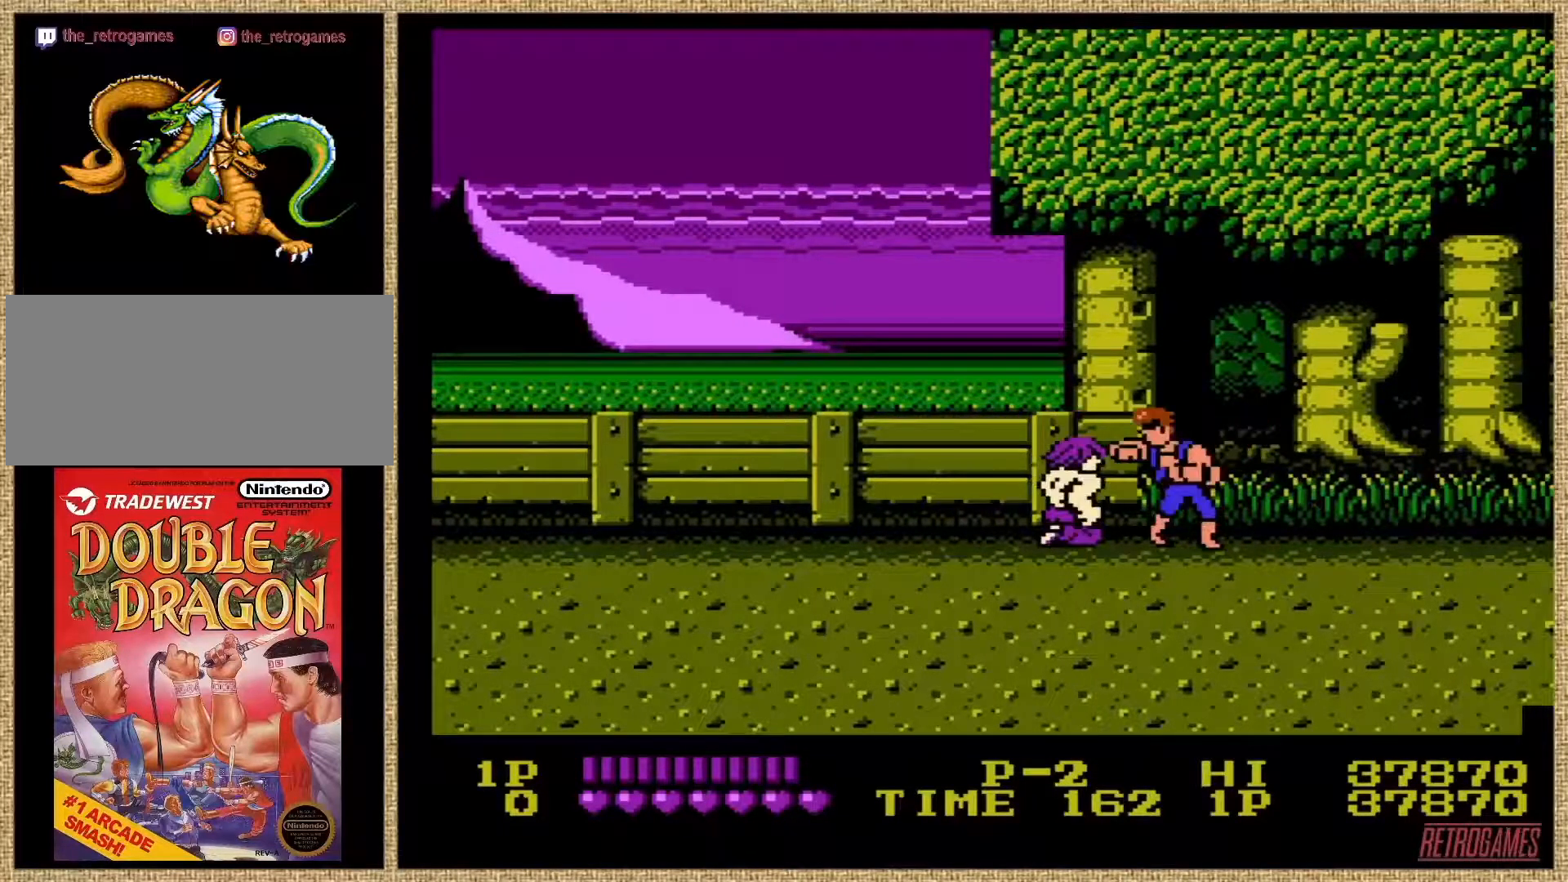
Gameplay with a controller (Nintendo layout); each line is a JSON object with the inputs held at the frame after it. "events" lists button and stick changes between this image and that frame as [ms after this image, input, new state], when the widget could be followed in between. Not read: L3 R3.
{"buttons": ["A"], "events": [[34, "A", "up"], [186, "A", "down"], [321, "A", "up"], [354, "A", "down"]]}
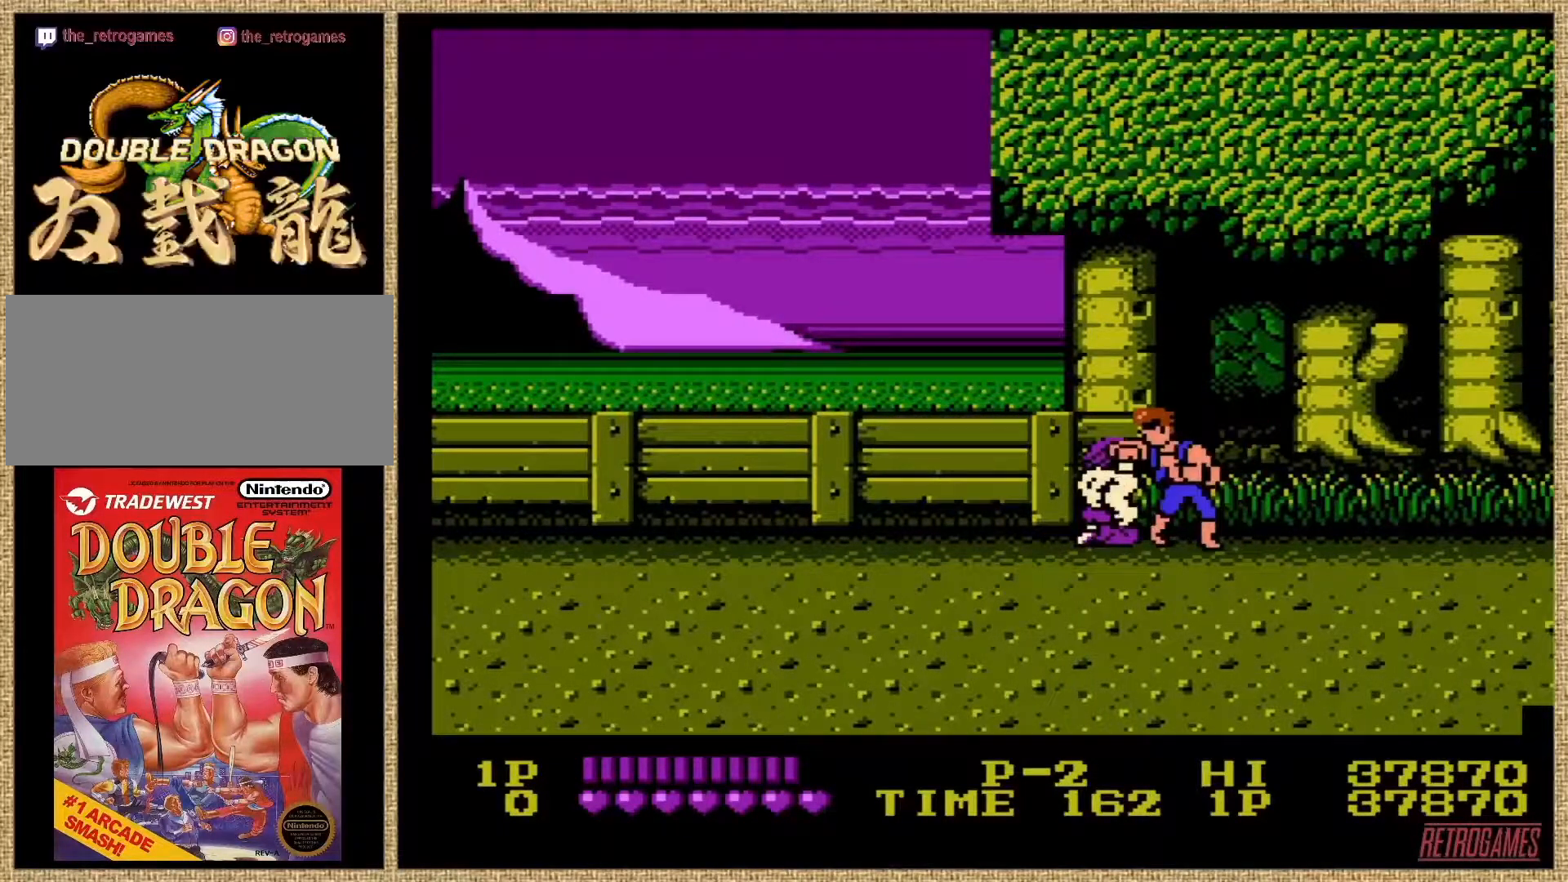
{"buttons": ["A"], "events": [[85, "A", "up"], [203, "A", "down"], [354, "A", "up"], [405, "A", "down"]]}
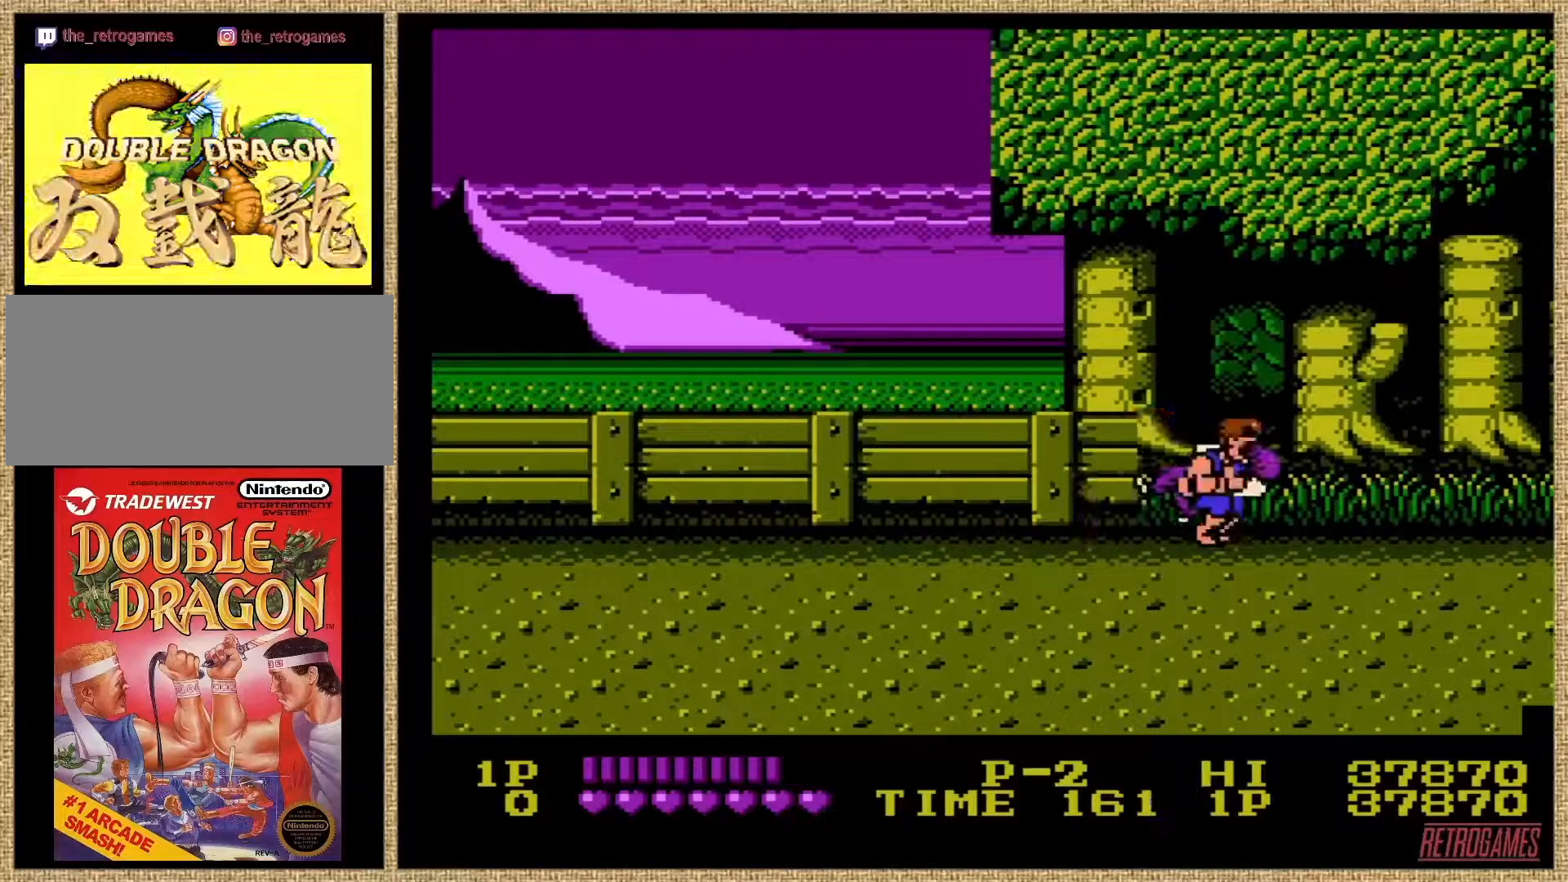
{"buttons": [], "events": [[68, "A", "up"], [118, "A", "down"], [219, "A", "up"]]}
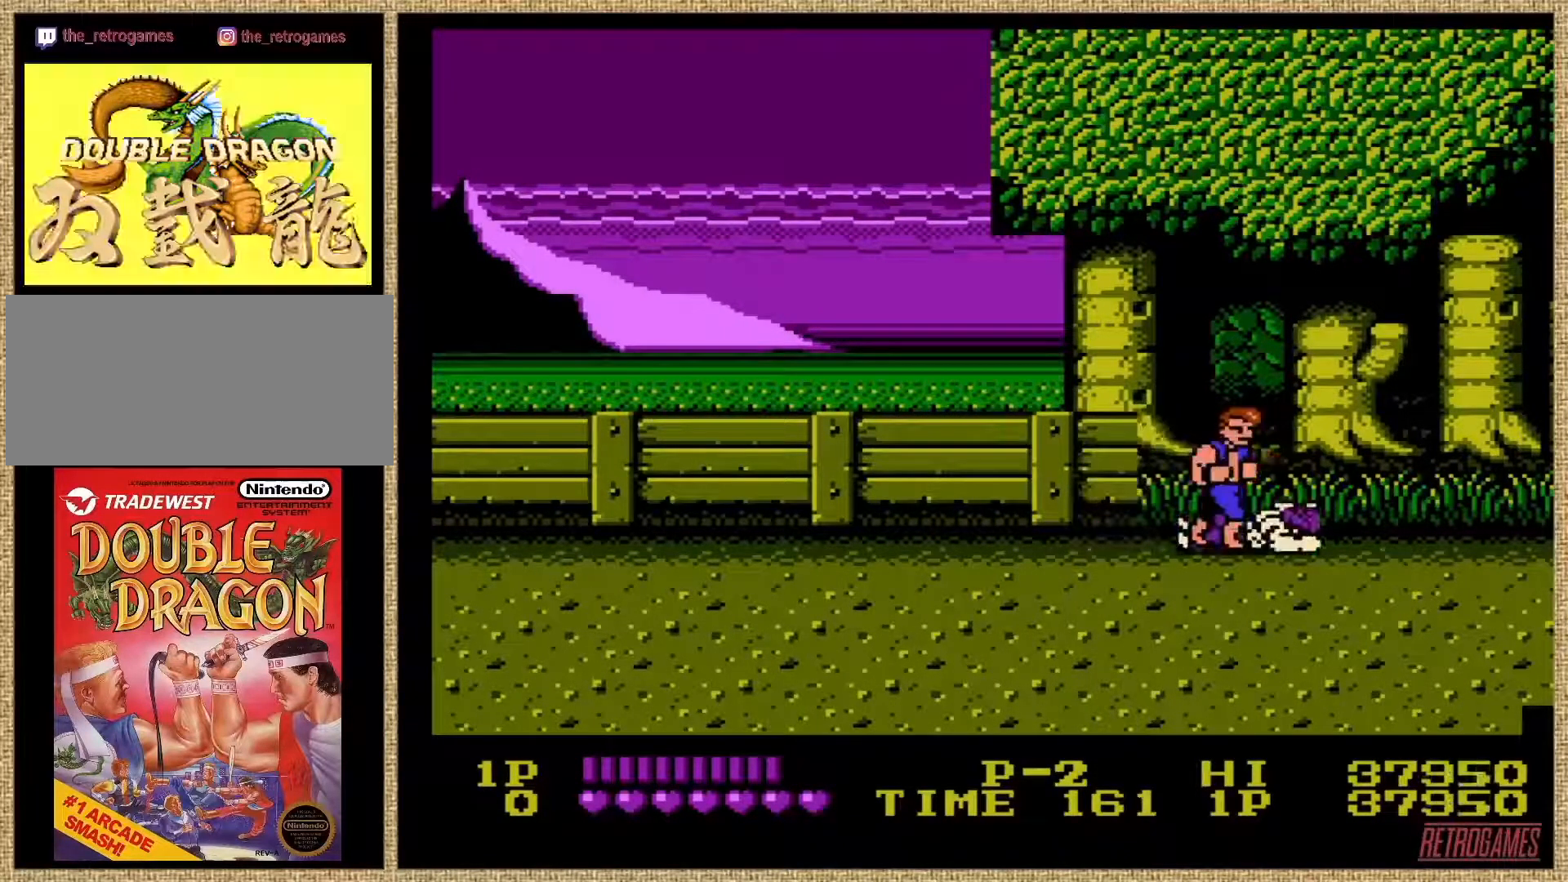
{"buttons": ["DPAD_DOWN", "DPAD_LEFT"], "events": [[472, "DPAD_DOWN", "down"], [472, "DPAD_LEFT", "down"]]}
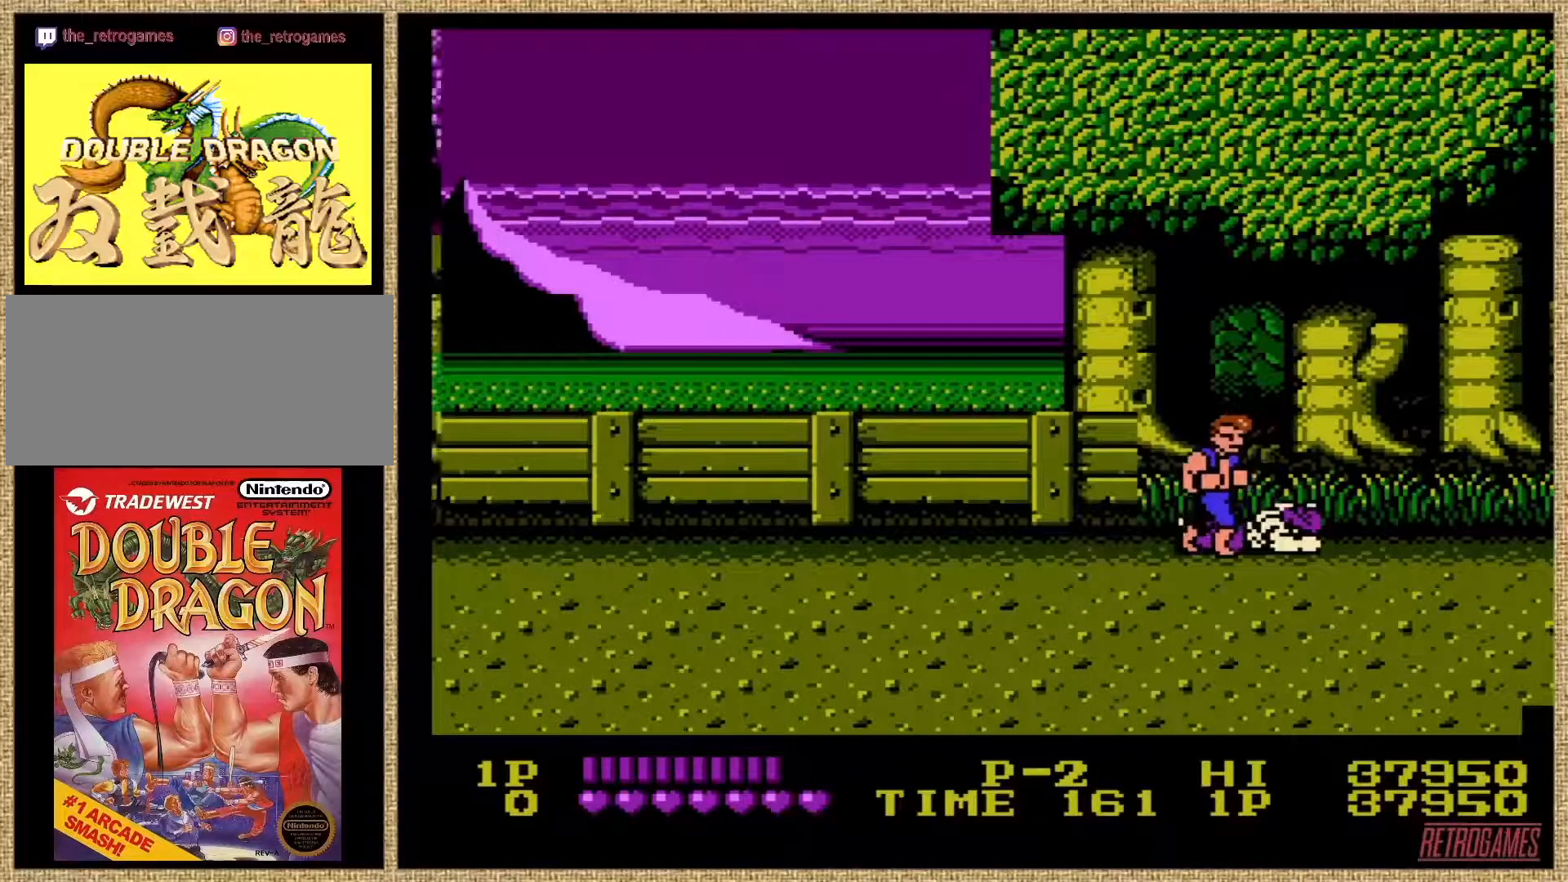
{"buttons": ["DPAD_DOWN", "DPAD_LEFT"], "events": [[287, "DPAD_DOWN", "up"], [405, "DPAD_DOWN", "down"]]}
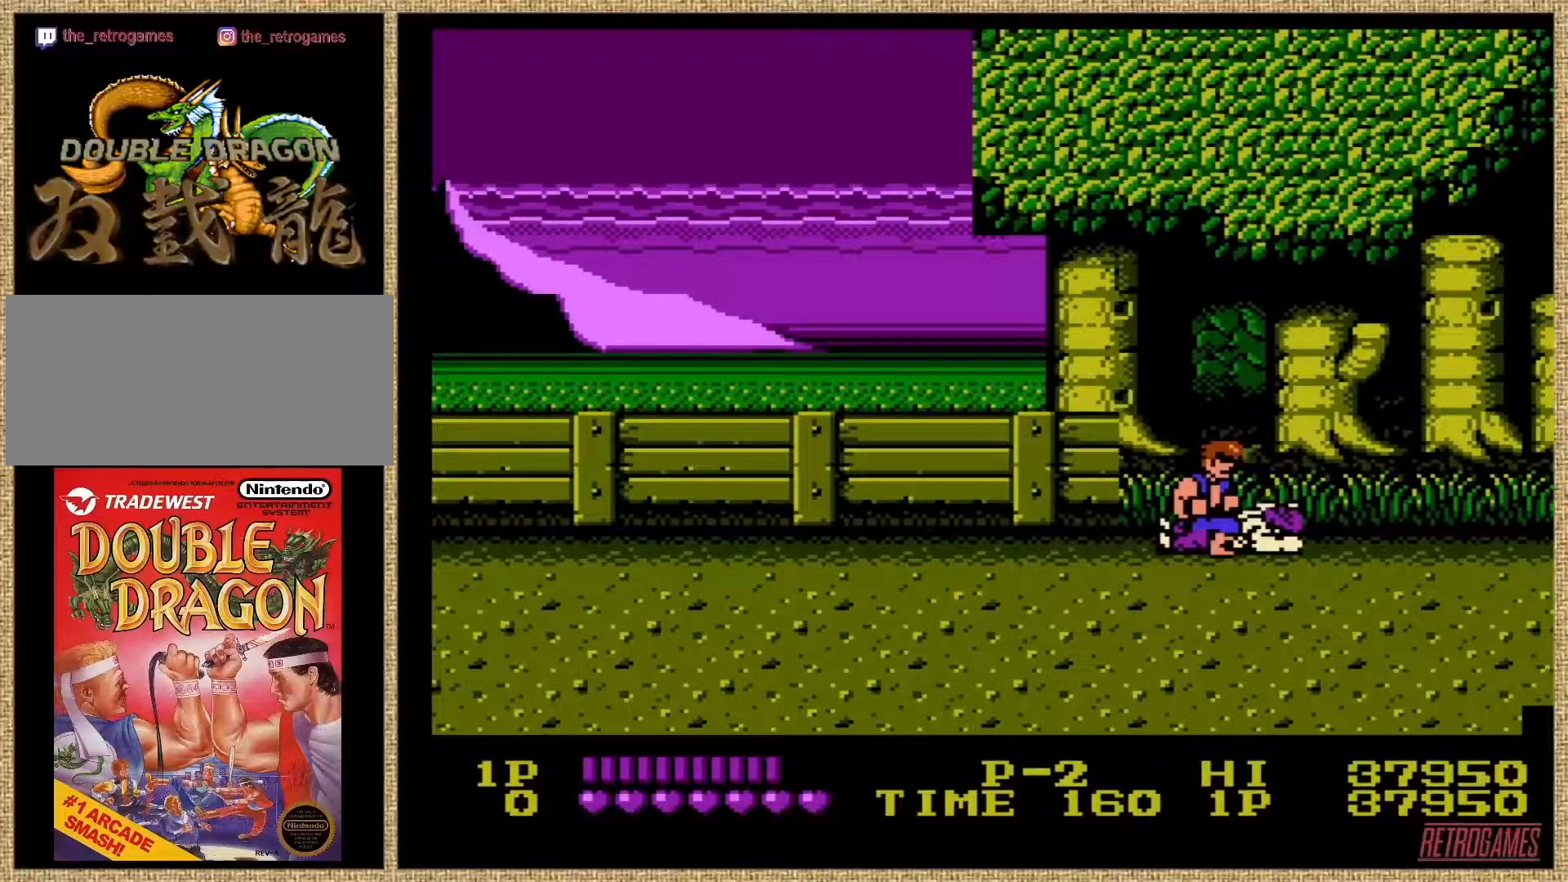
{"buttons": ["DPAD_DOWN", "DPAD_LEFT"], "events": [[17, "A", "down"], [135, "A", "up"], [219, "A", "down"], [320, "A", "up"], [371, "A", "down"], [438, "A", "up"]]}
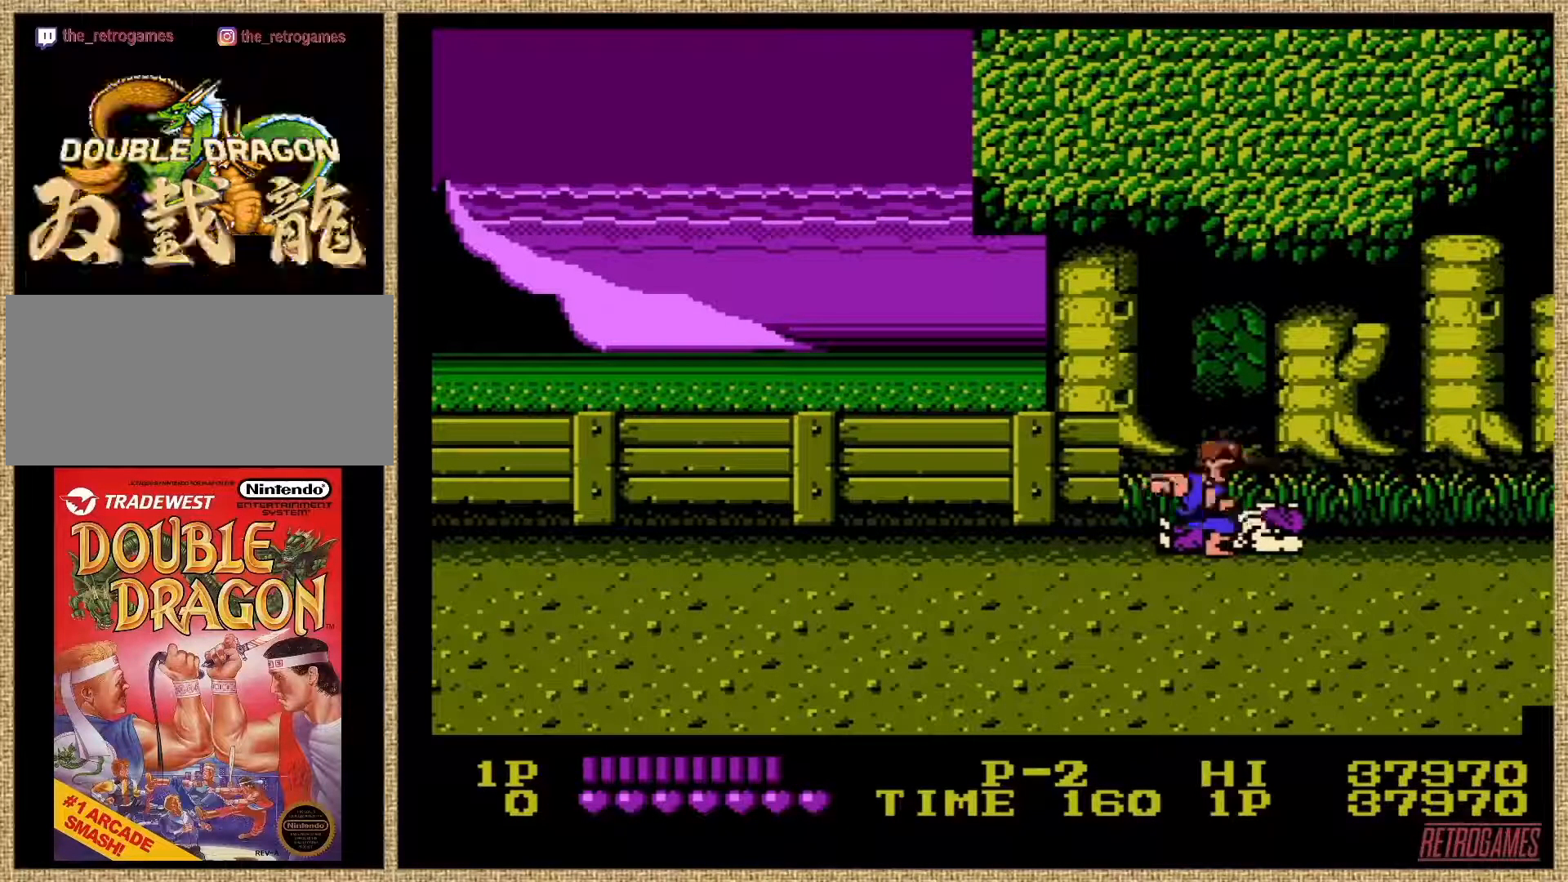
{"buttons": ["DPAD_DOWN", "DPAD_LEFT"], "events": [[34, "A", "down"], [101, "A", "up"], [152, "A", "down"], [236, "A", "up"], [270, "A", "down"], [354, "A", "up"], [405, "A", "down"], [455, "A", "up"]]}
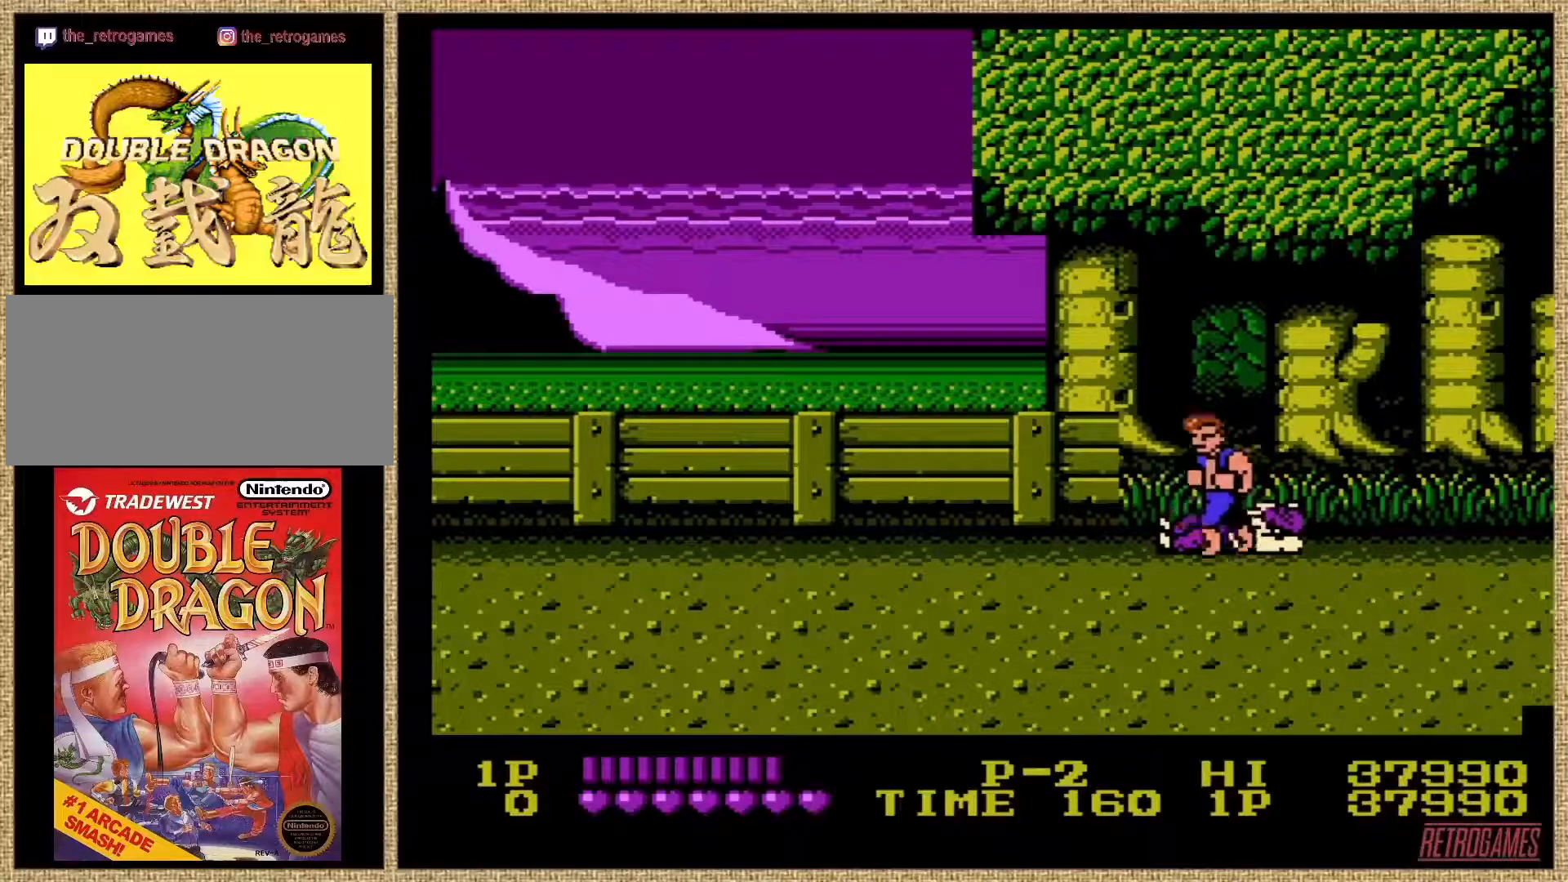
{"buttons": [], "events": [[34, "A", "down"], [118, "A", "up"], [219, "A", "down"], [337, "A", "up"], [489, "DPAD_DOWN", "up"], [489, "DPAD_LEFT", "up"]]}
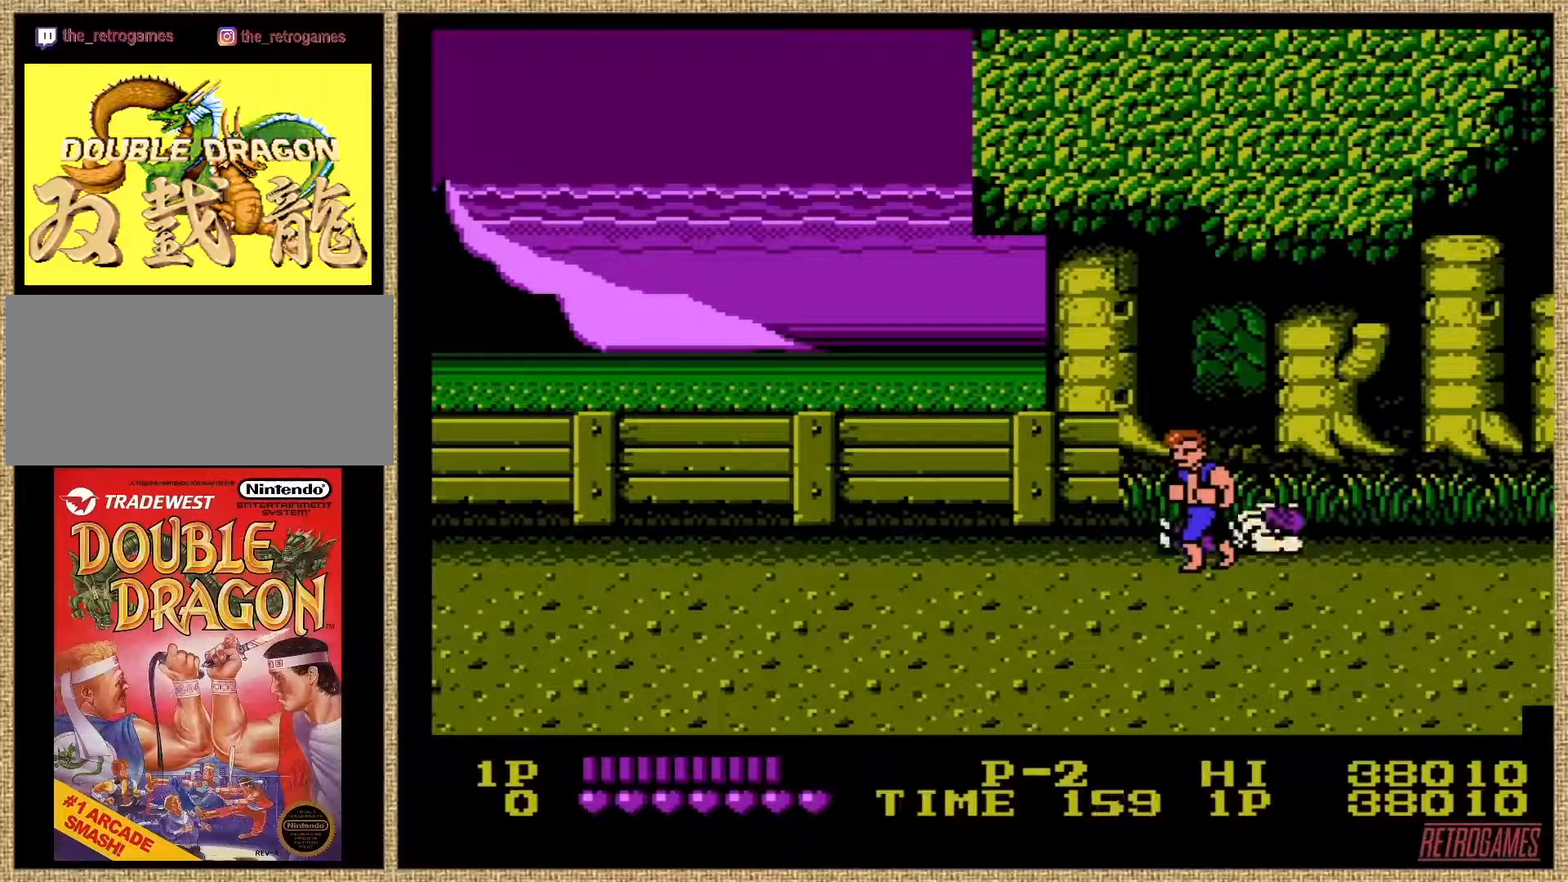
{"buttons": [], "events": []}
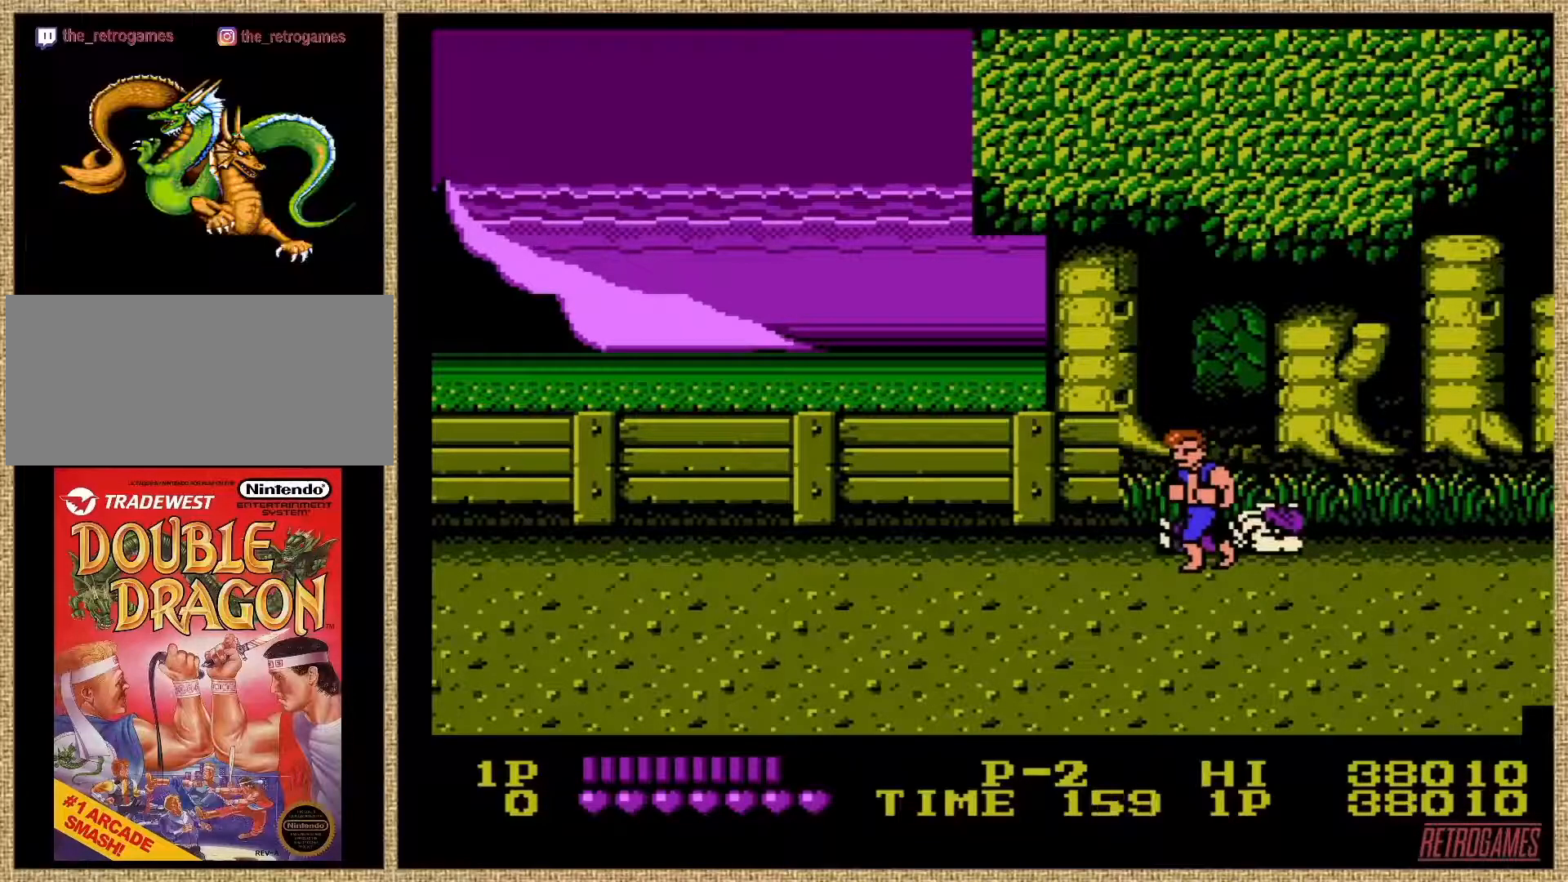
{"buttons": ["DPAD_DOWN", "DPAD_RIGHT"], "events": [[421, "DPAD_DOWN", "down"], [421, "DPAD_RIGHT", "down"]]}
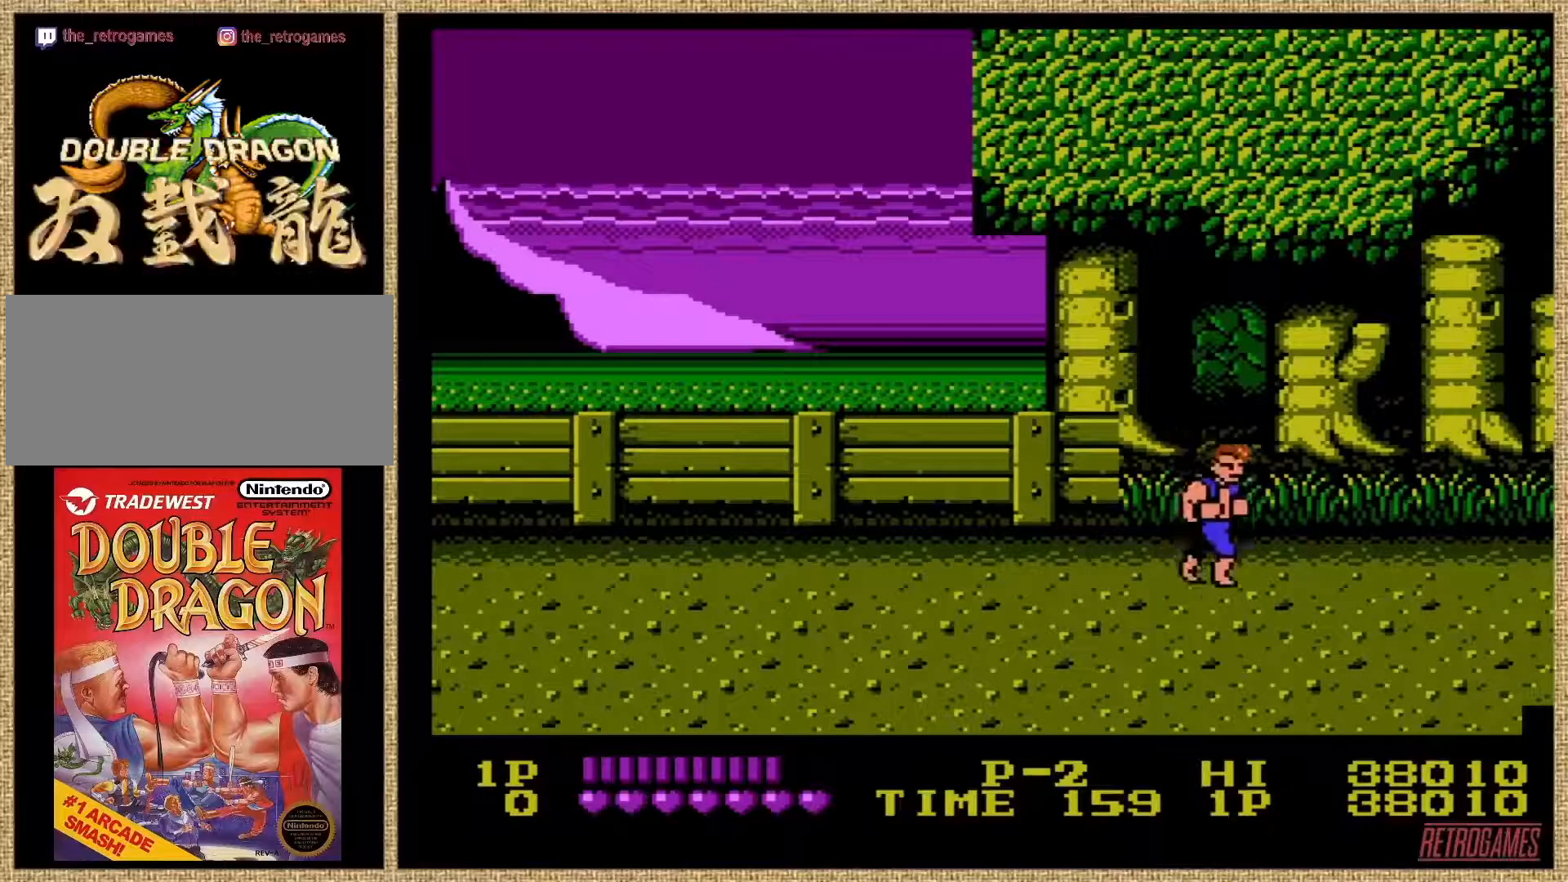
{"buttons": ["DPAD_UP", "DPAD_RIGHT"], "events": [[168, "DPAD_DOWN", "up"], [236, "DPAD_UP", "down"]]}
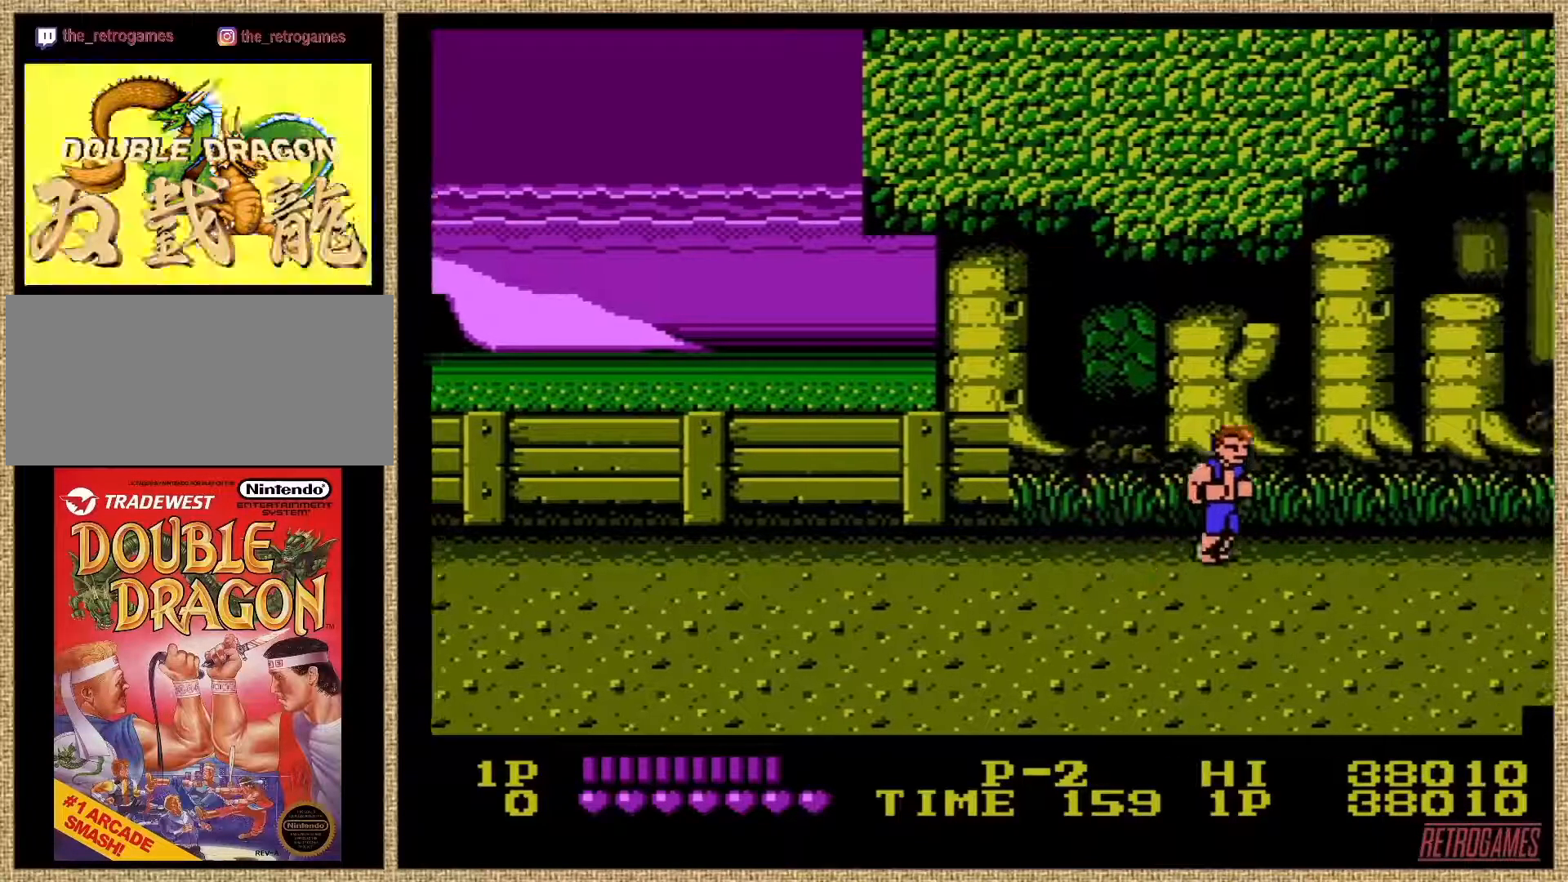
{"buttons": ["DPAD_UP", "DPAD_RIGHT"], "events": []}
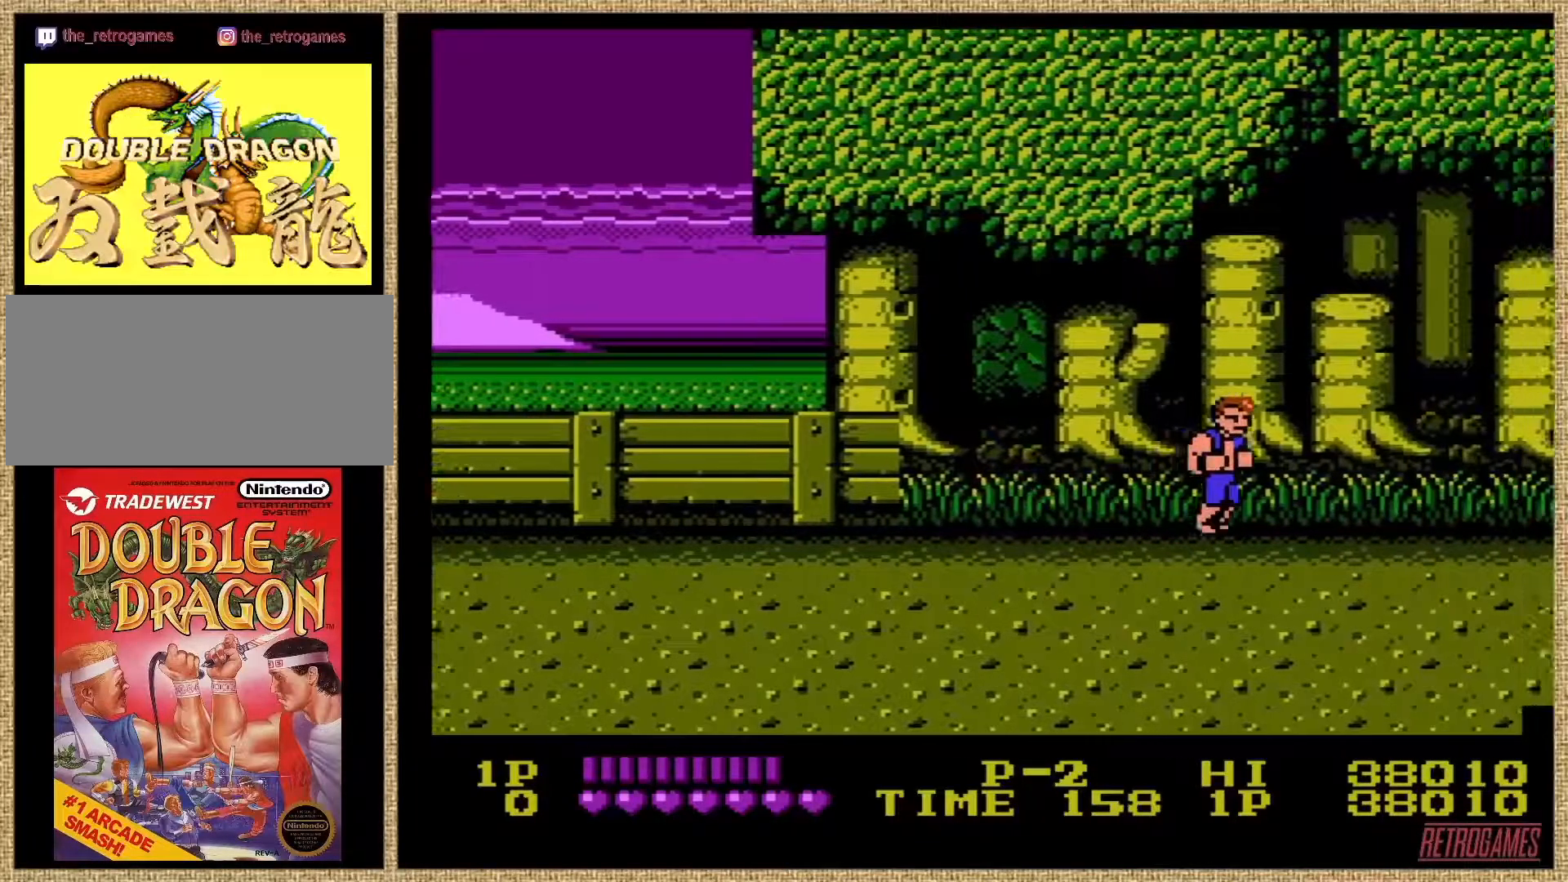
{"buttons": ["DPAD_RIGHT"], "events": [[472, "DPAD_UP", "up"]]}
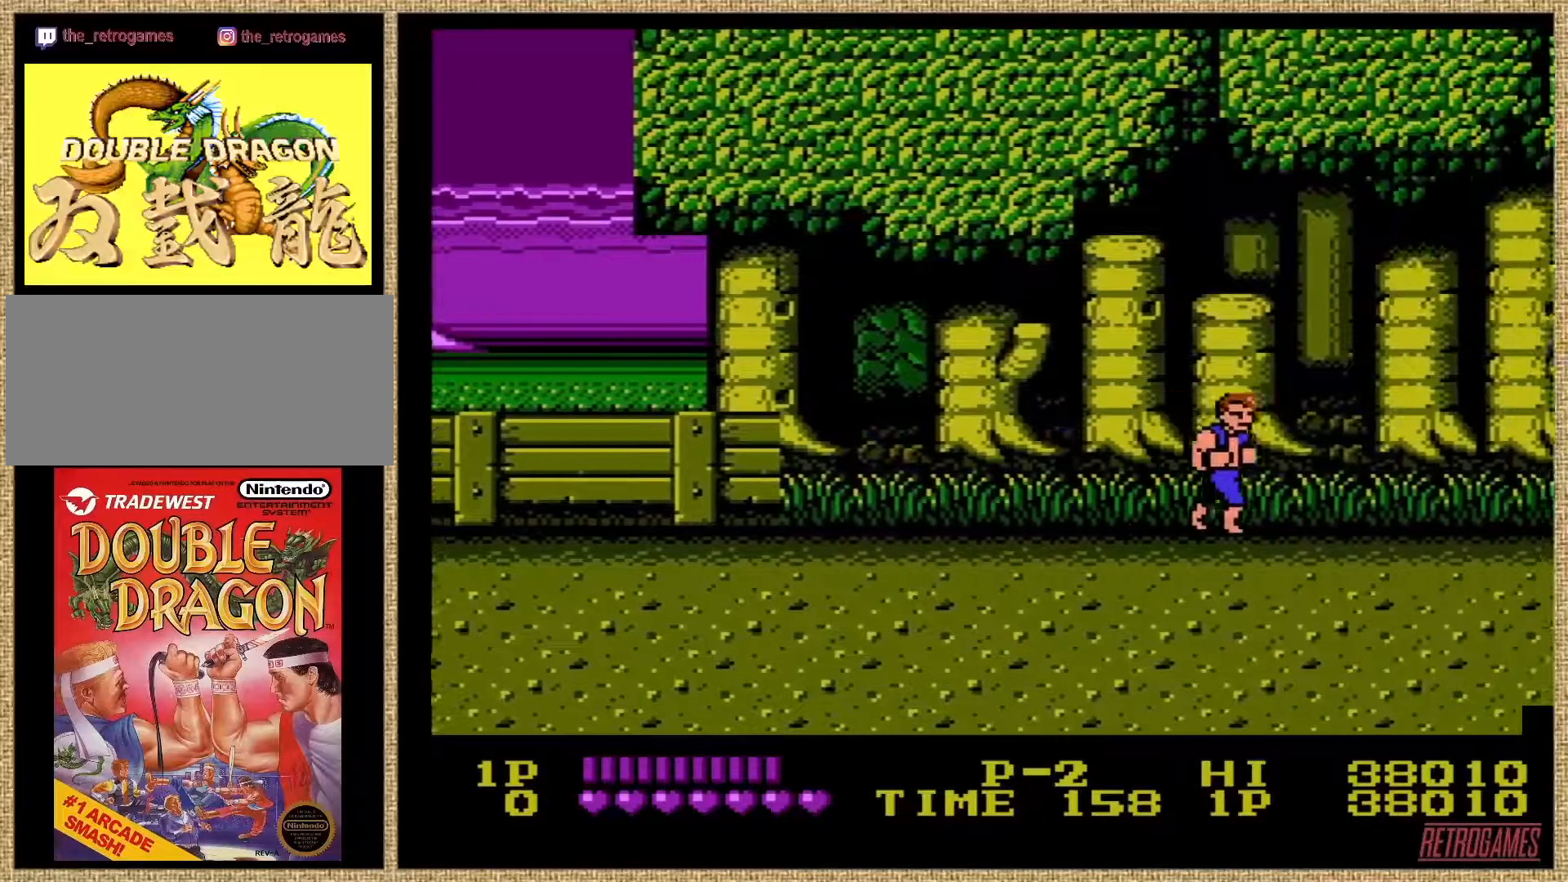
{"buttons": ["DPAD_DOWN", "DPAD_RIGHT"], "events": [[33, "DPAD_DOWN", "down"]]}
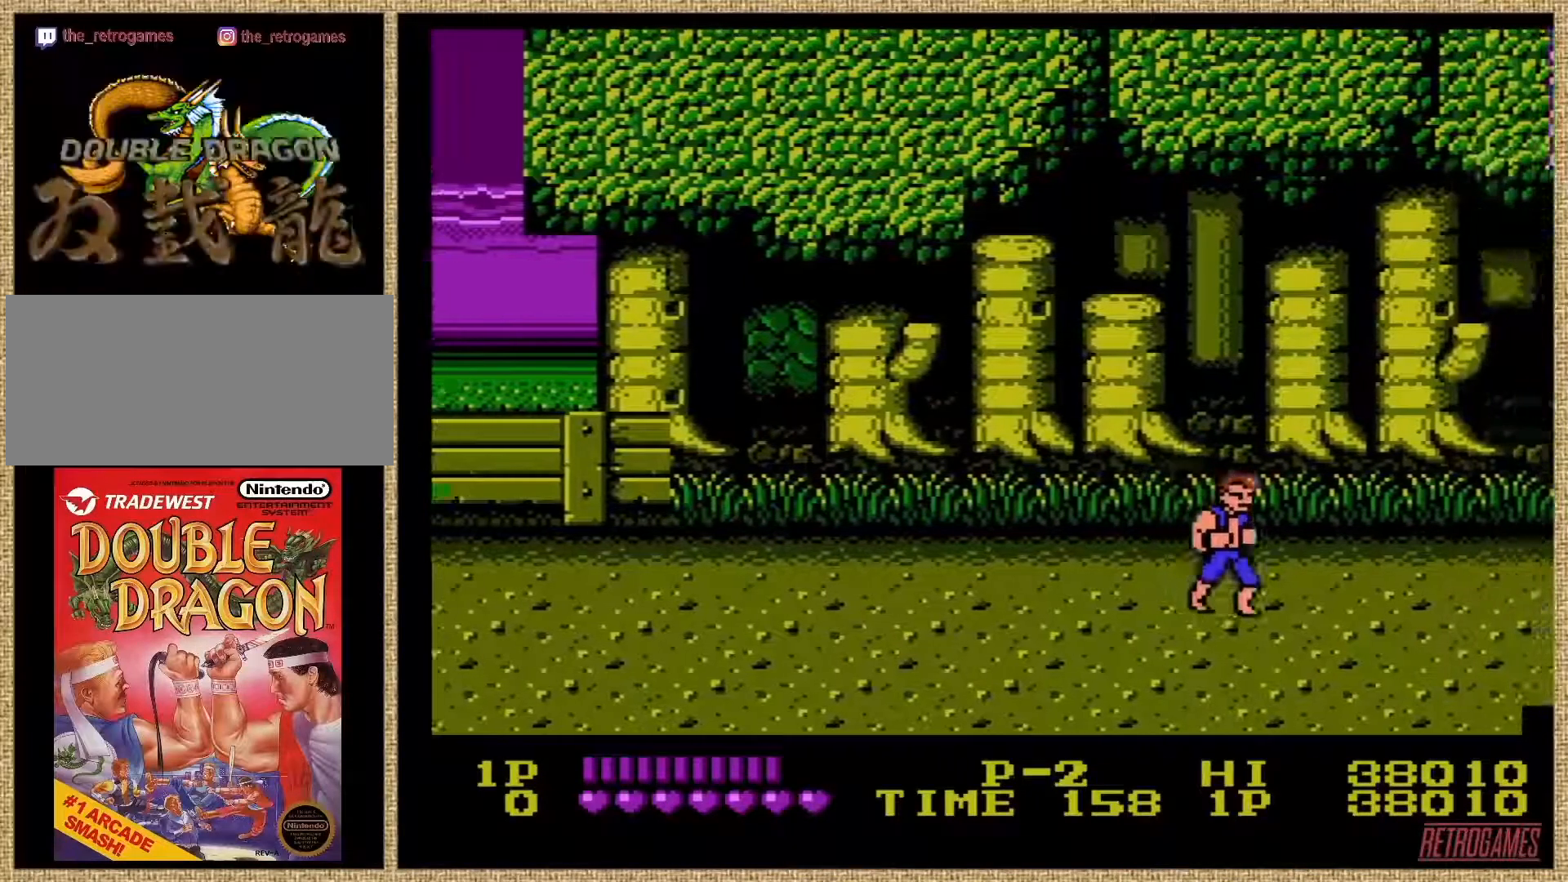
{"buttons": ["DPAD_UP", "DPAD_RIGHT"], "events": [[84, "DPAD_DOWN", "up"], [252, "DPAD_UP", "down"]]}
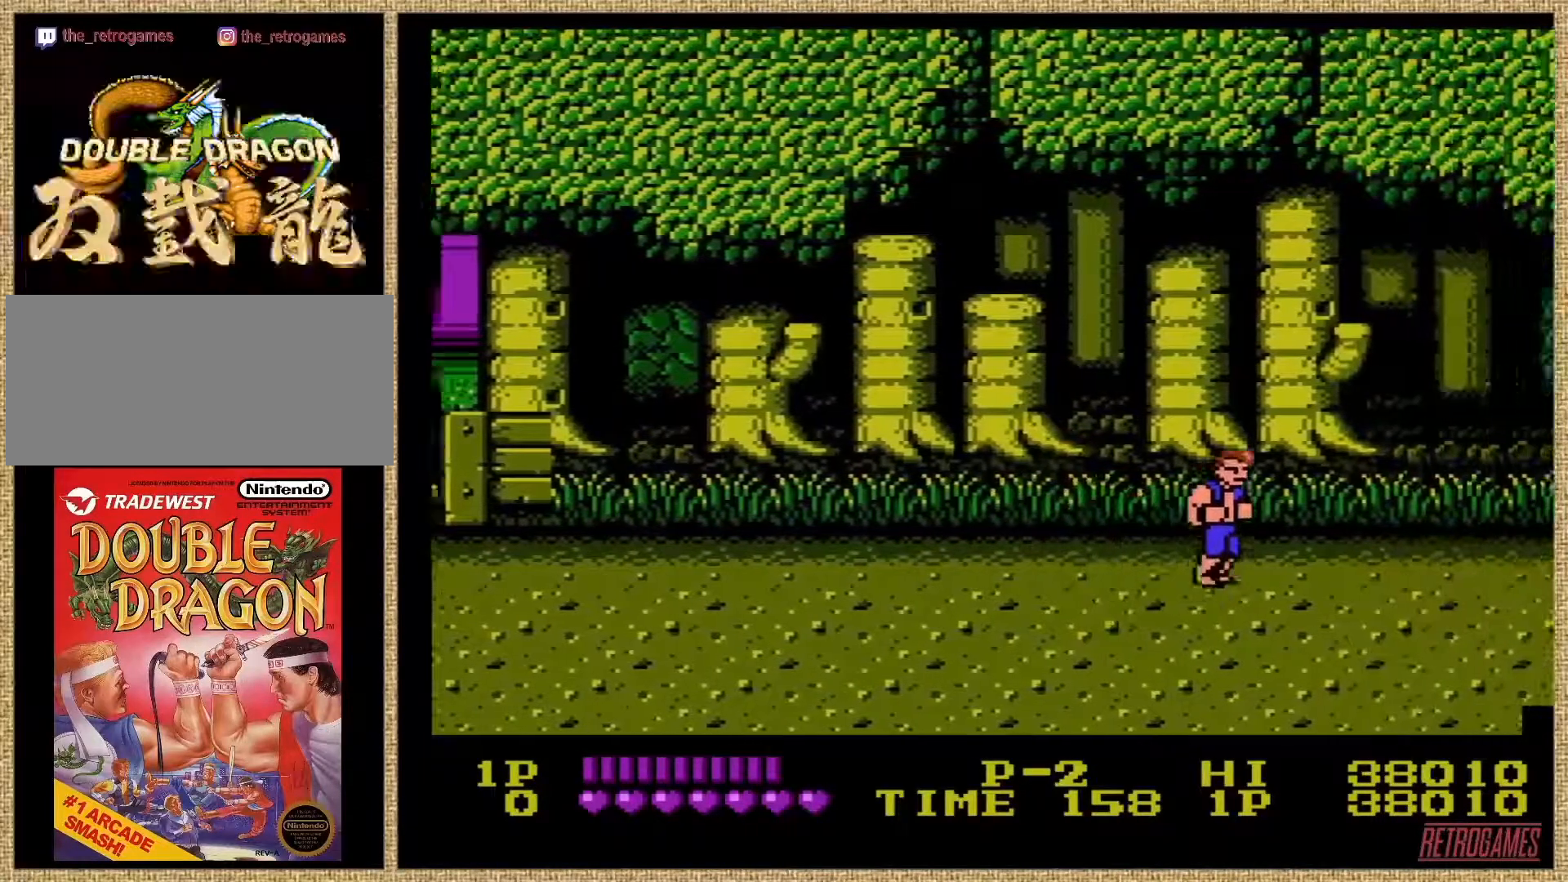
{"buttons": ["DPAD_DOWN", "DPAD_RIGHT"], "events": [[304, "DPAD_UP", "up"], [388, "DPAD_DOWN", "down"]]}
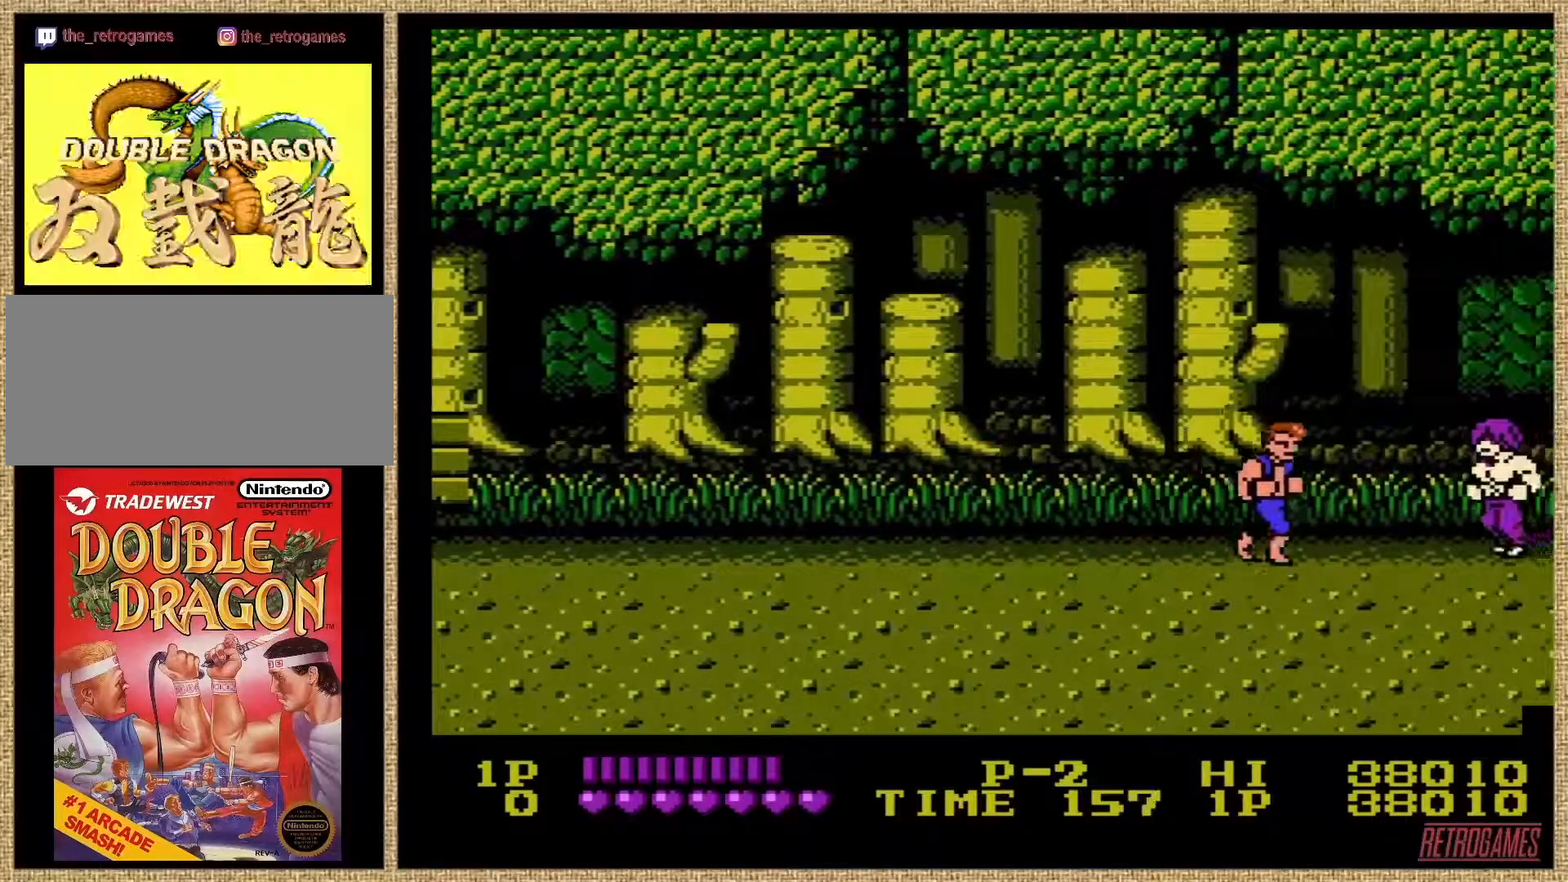
{"buttons": ["DPAD_LEFT"], "events": [[85, "DPAD_RIGHT", "up"], [169, "DPAD_LEFT", "down"], [422, "DPAD_DOWN", "up"]]}
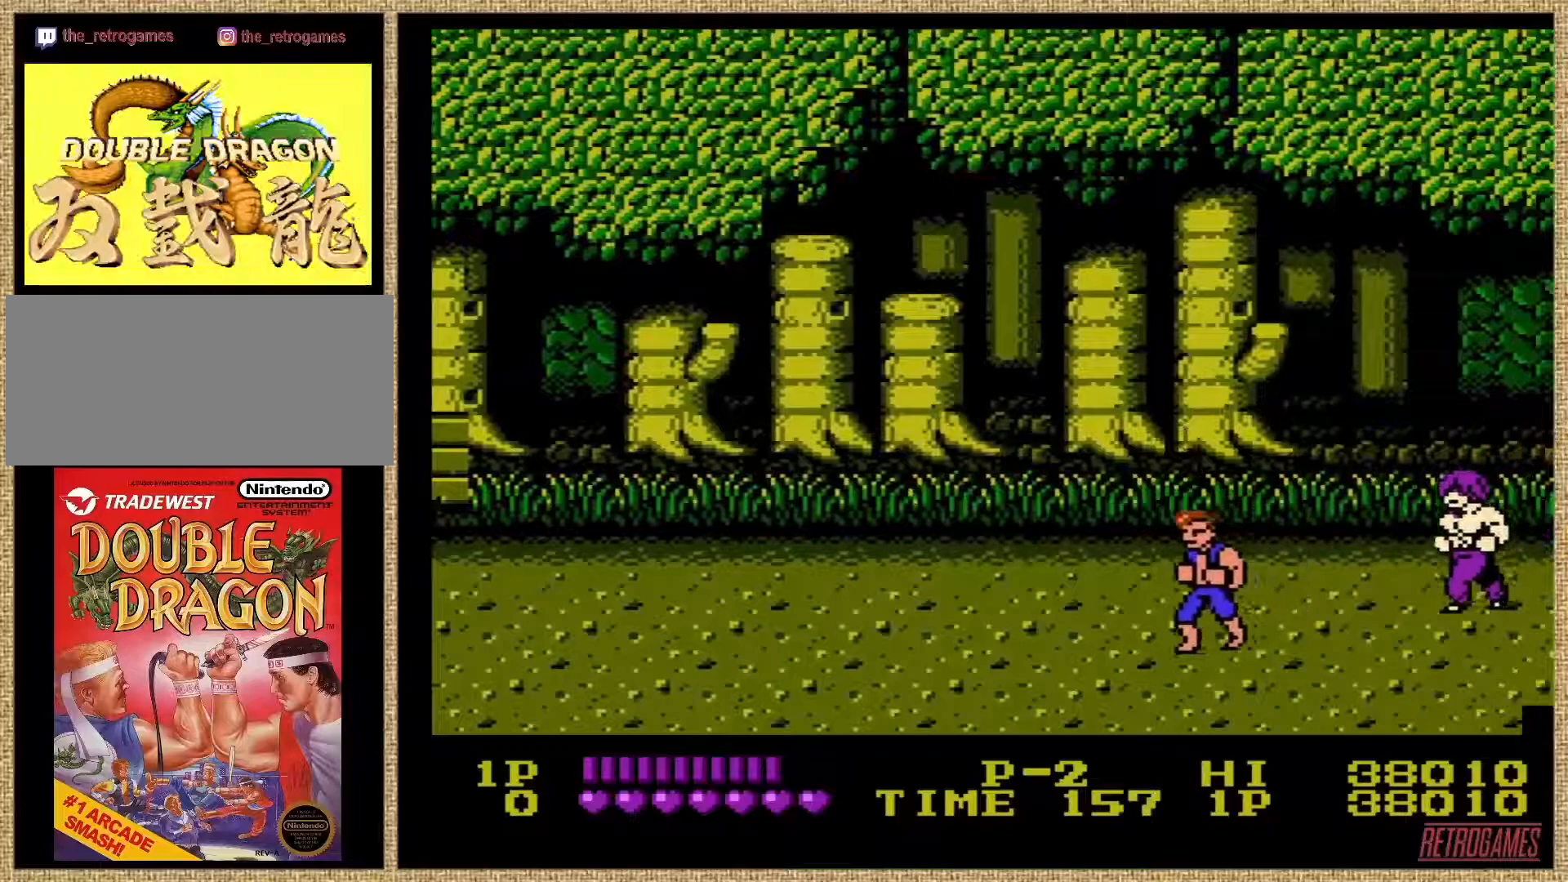
{"buttons": ["DPAD_RIGHT"], "events": [[51, "DPAD_UP", "down"], [405, "DPAD_LEFT", "up"], [456, "DPAD_RIGHT", "down"], [506, "DPAD_UP", "up"]]}
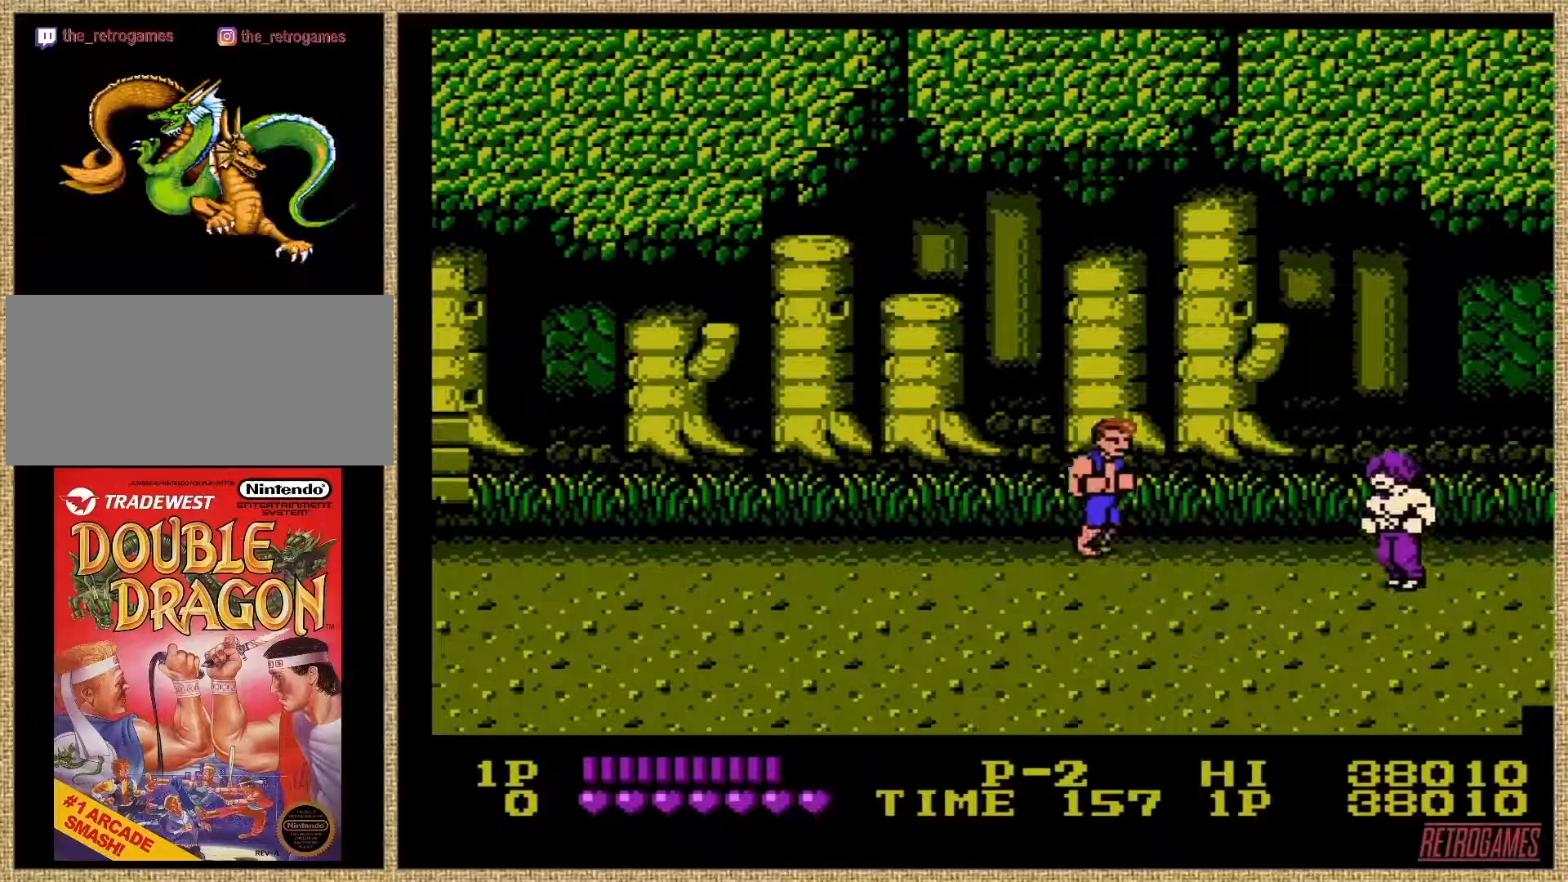
{"buttons": ["B"], "events": [[118, "DPAD_DOWN", "down"], [186, "DPAD_DOWN", "up"], [186, "DPAD_RIGHT", "up"], [219, "B", "down"], [338, "B", "up"], [456, "B", "down"]]}
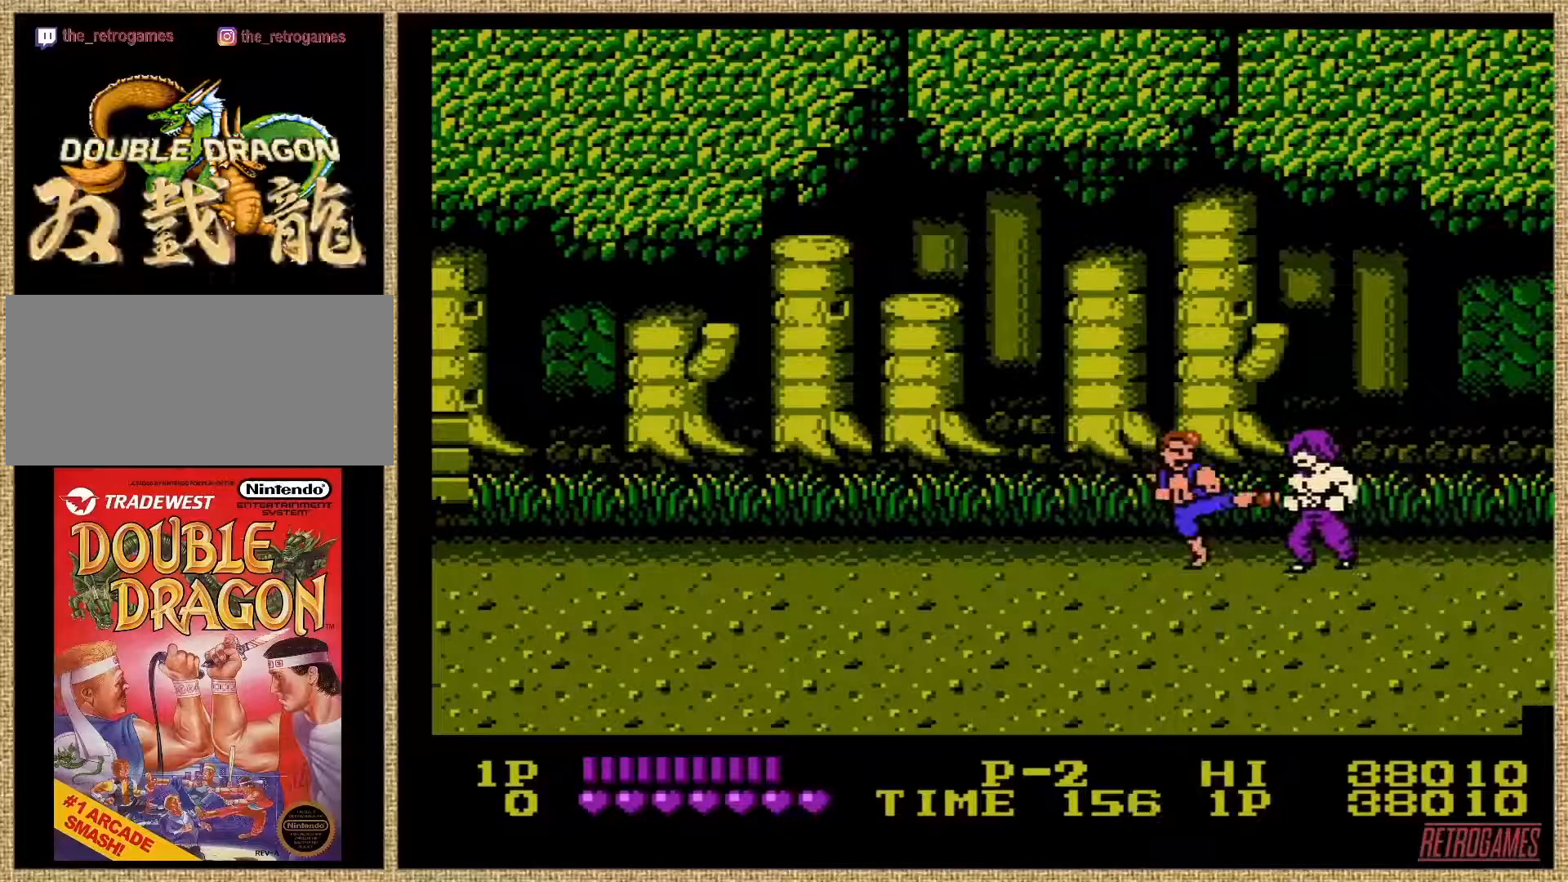
{"buttons": ["B"], "events": [[68, "B", "up"], [101, "B", "down"], [186, "B", "up"], [270, "B", "down"], [354, "B", "up"], [439, "B", "down"]]}
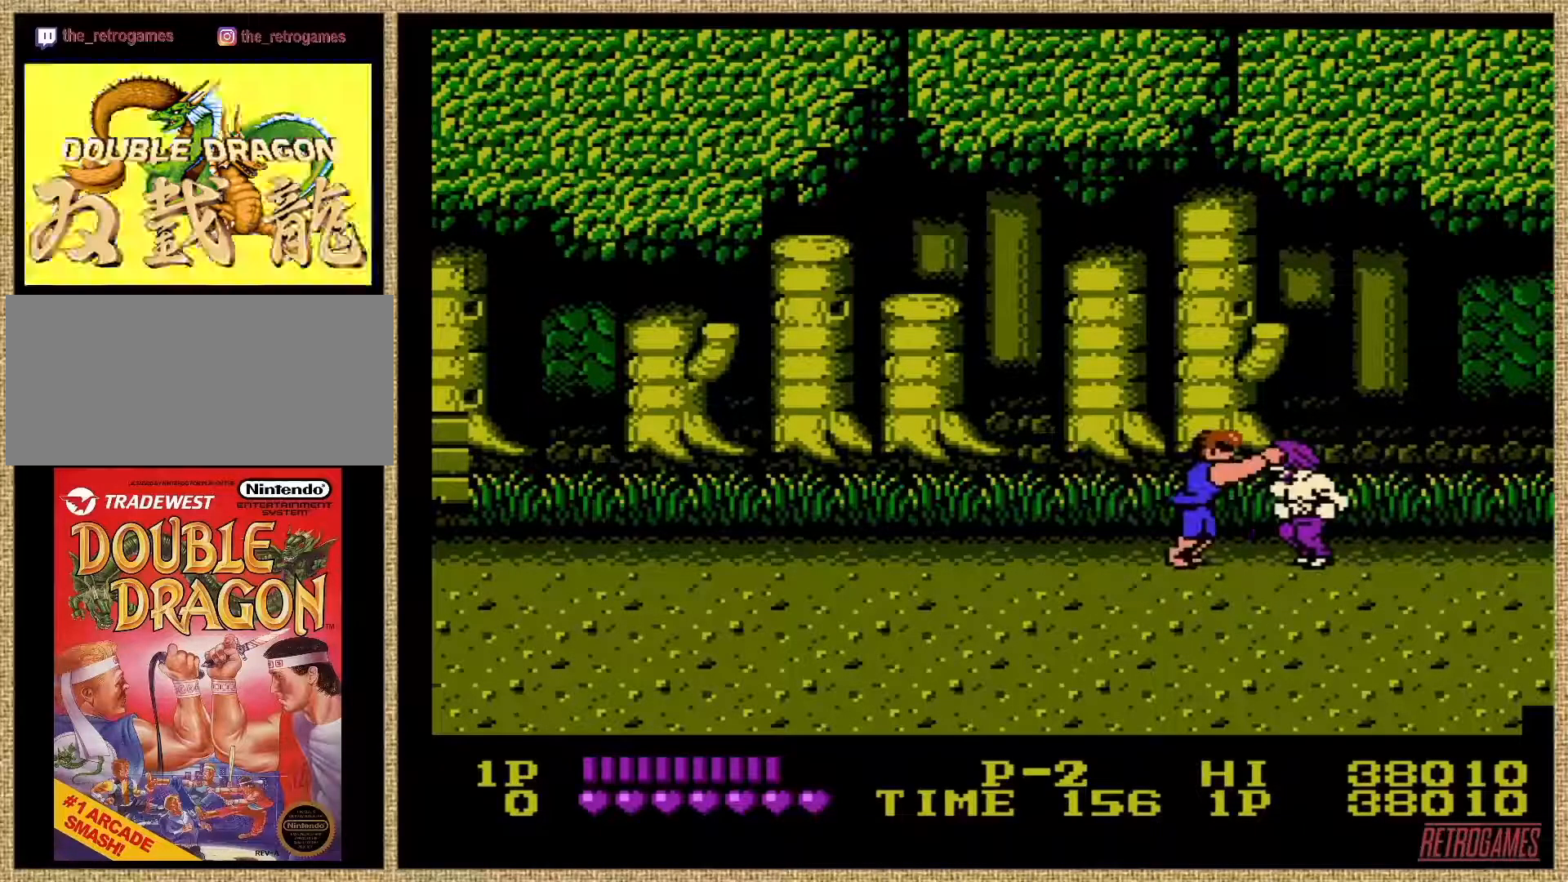
{"buttons": ["A", "DPAD_LEFT"], "events": [[17, "B", "up"], [186, "B", "down"], [270, "B", "up"], [354, "A", "down"], [422, "DPAD_LEFT", "down"]]}
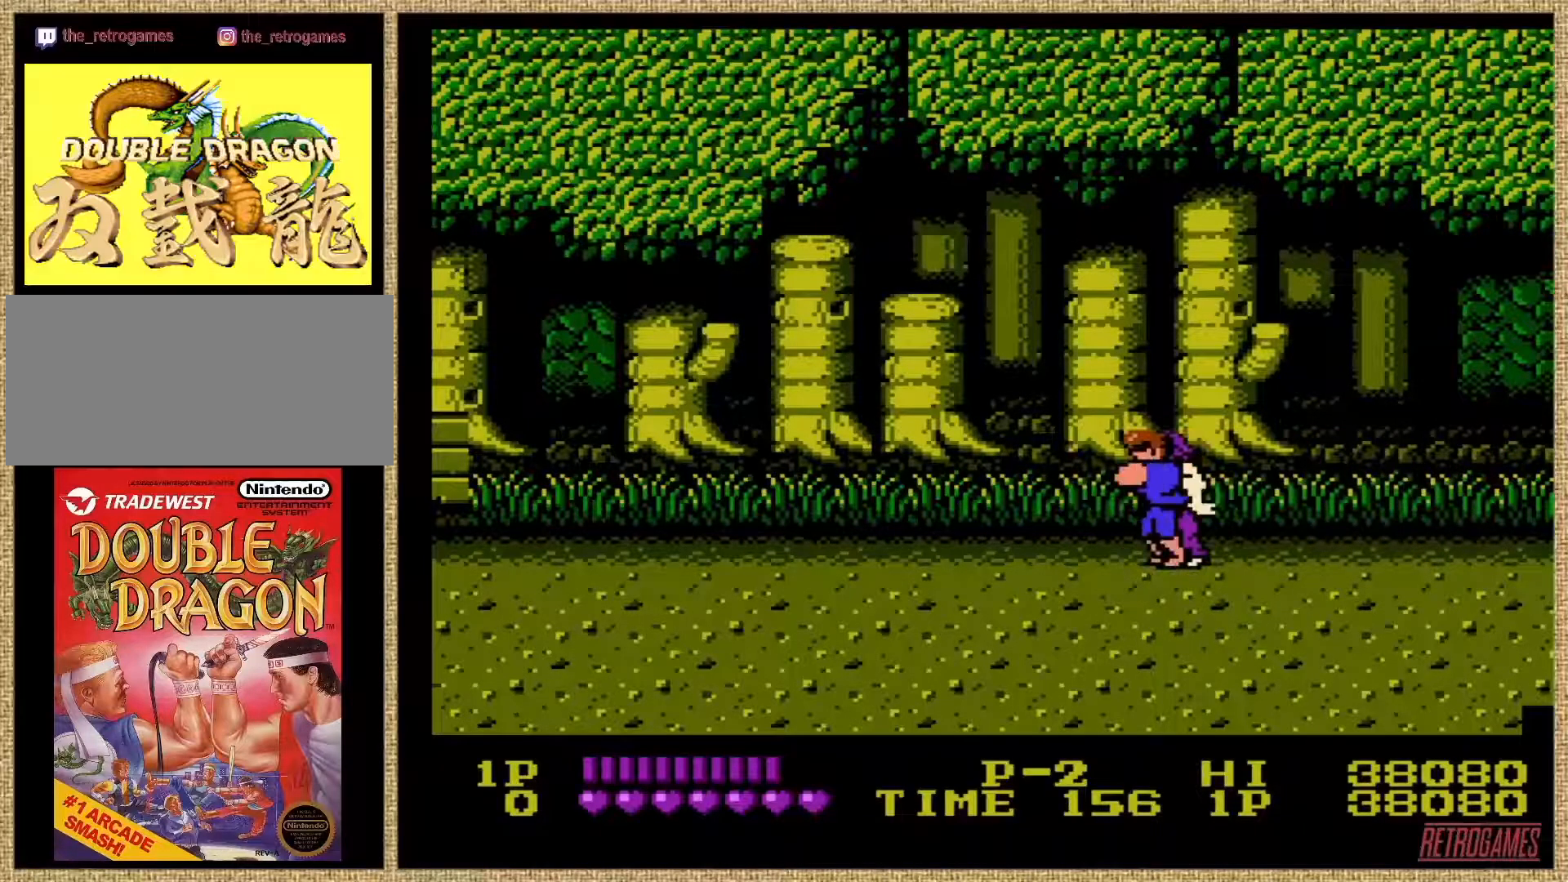
{"buttons": ["DPAD_LEFT"], "events": [[320, "A", "up"]]}
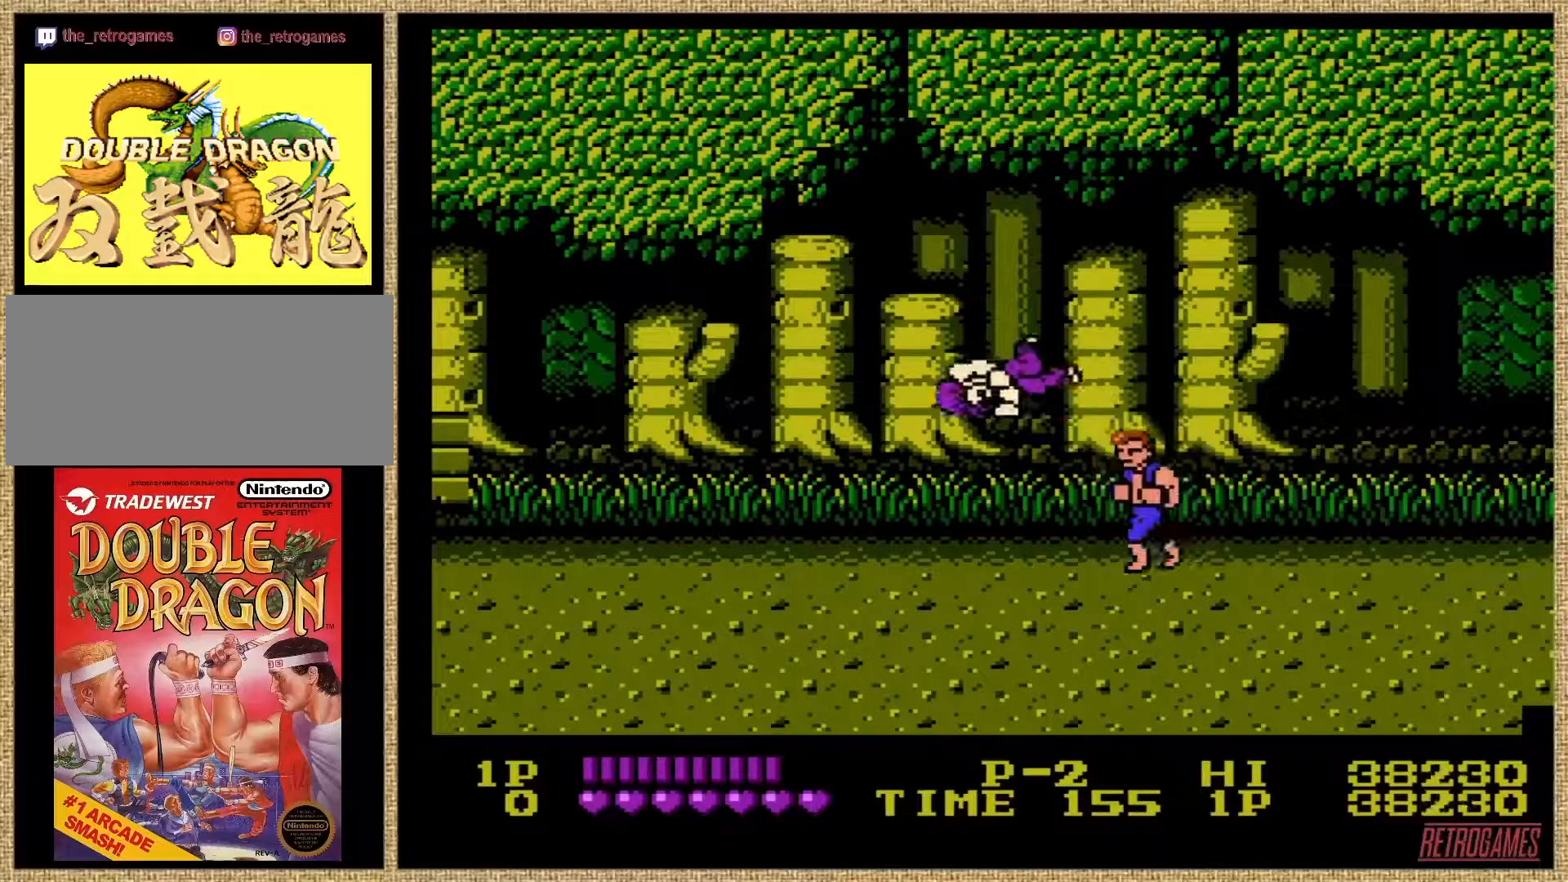
{"buttons": ["DPAD_LEFT"], "events": []}
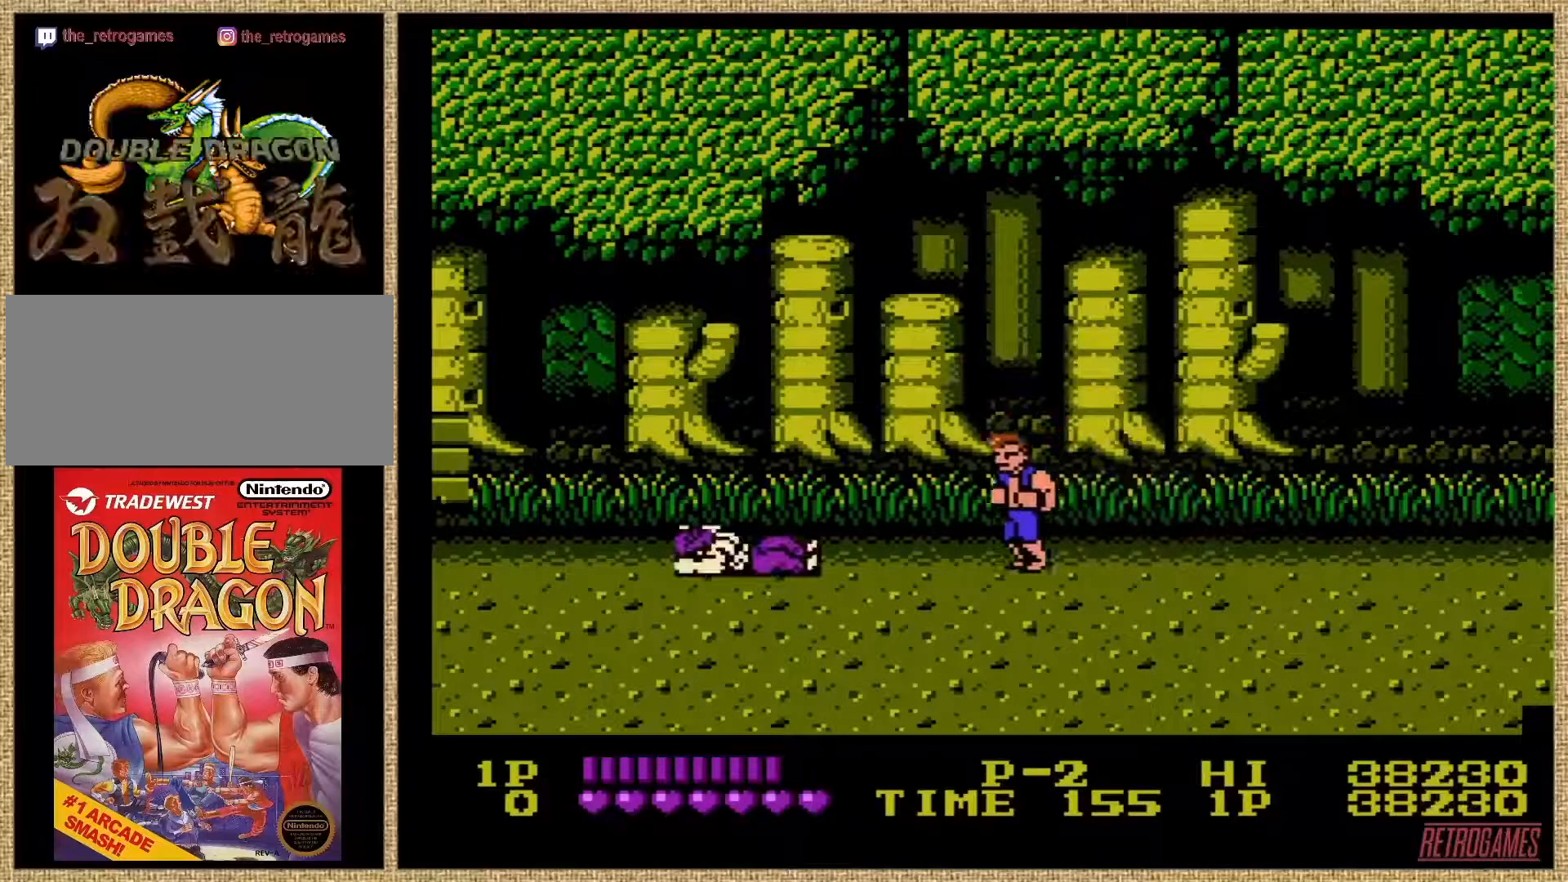
{"buttons": [], "events": [[17, "DPAD_DOWN", "down"], [84, "DPAD_DOWN", "up"], [84, "DPAD_LEFT", "up"]]}
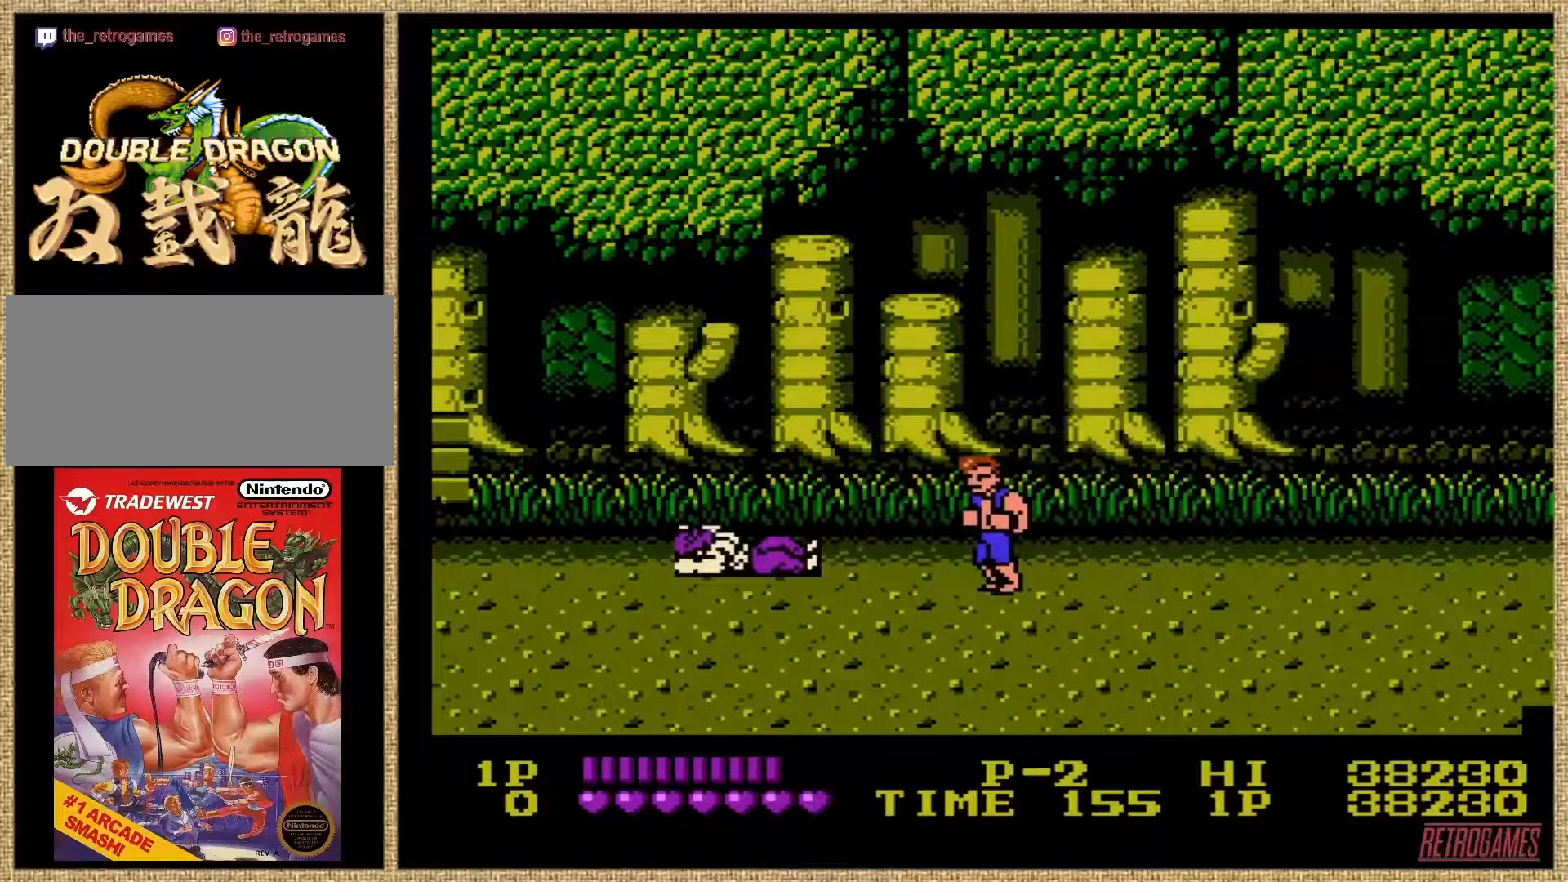
{"buttons": ["DPAD_DOWN", "DPAD_LEFT"], "events": [[320, "DPAD_LEFT", "down"], [472, "DPAD_DOWN", "down"]]}
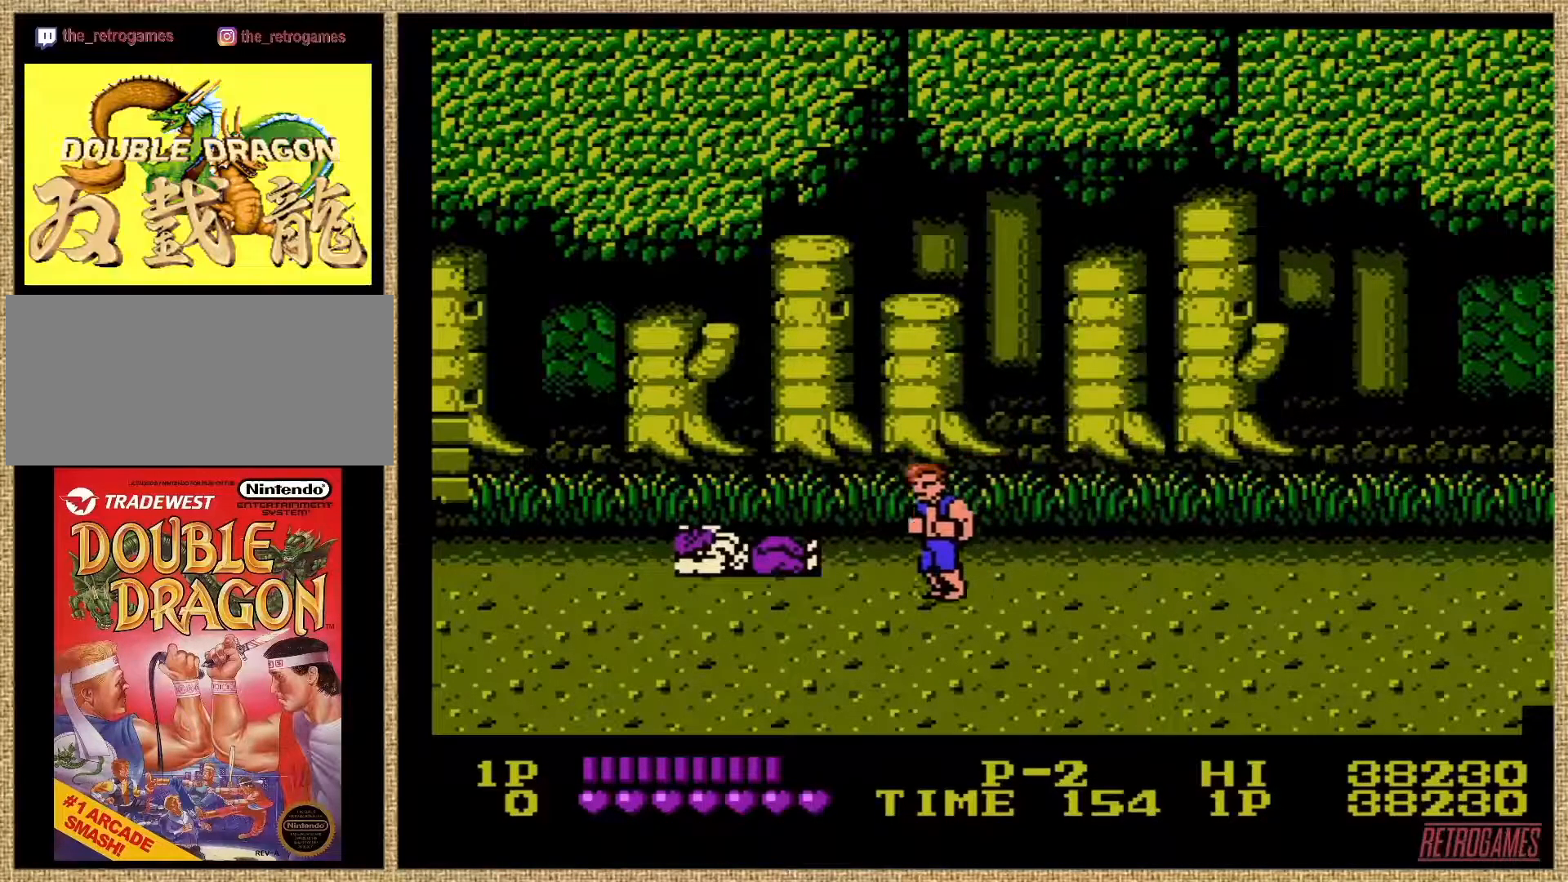
{"buttons": [], "events": [[84, "DPAD_LEFT", "up"], [135, "DPAD_RIGHT", "down"], [253, "DPAD_DOWN", "up"], [253, "DPAD_RIGHT", "up"]]}
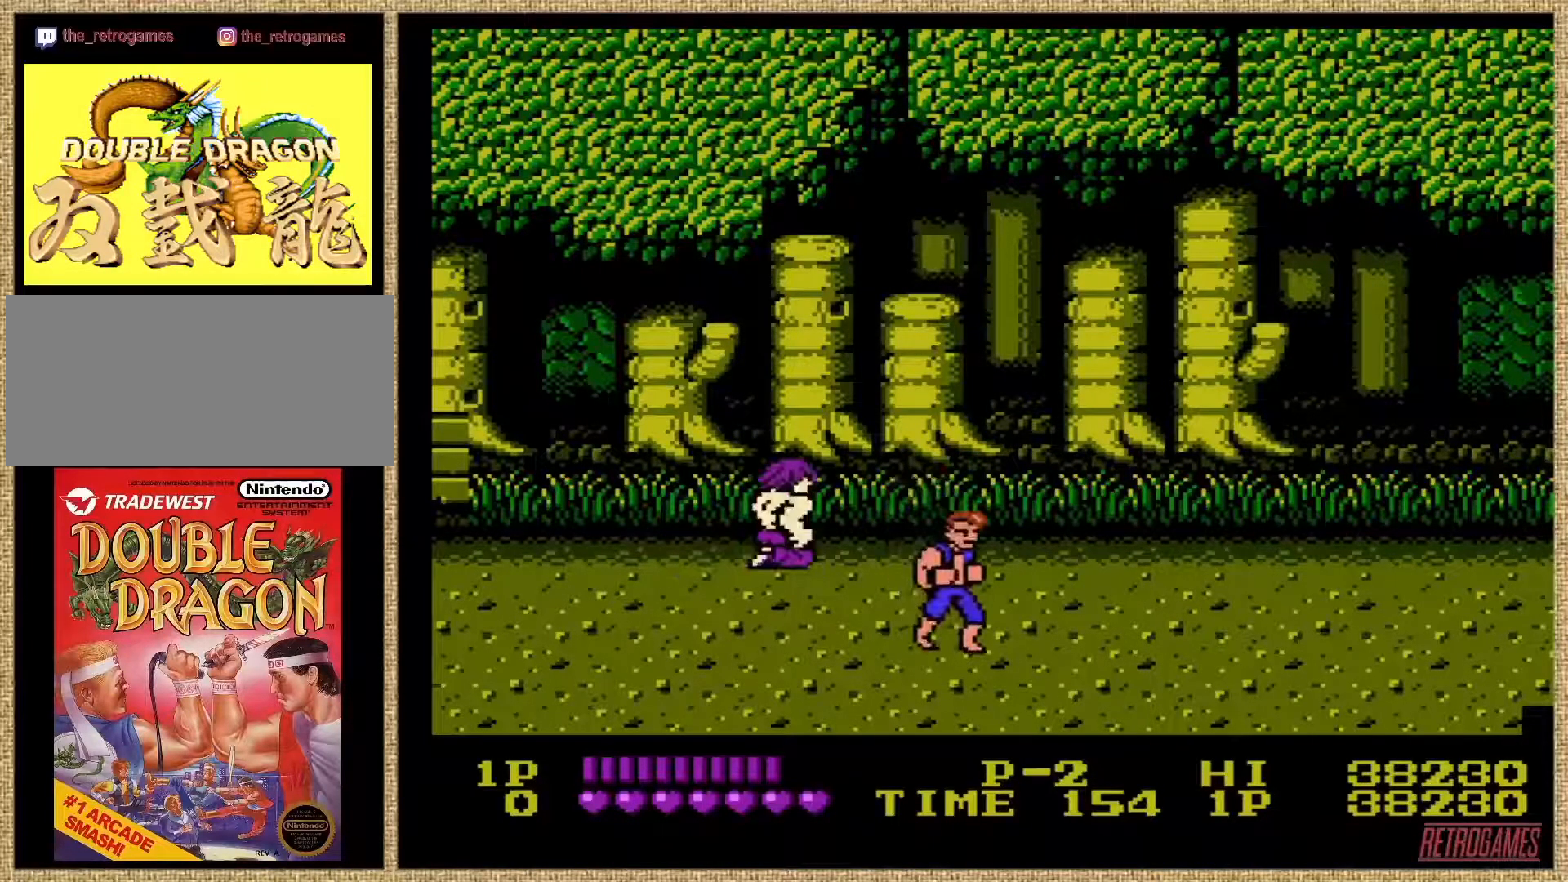
{"buttons": [], "events": []}
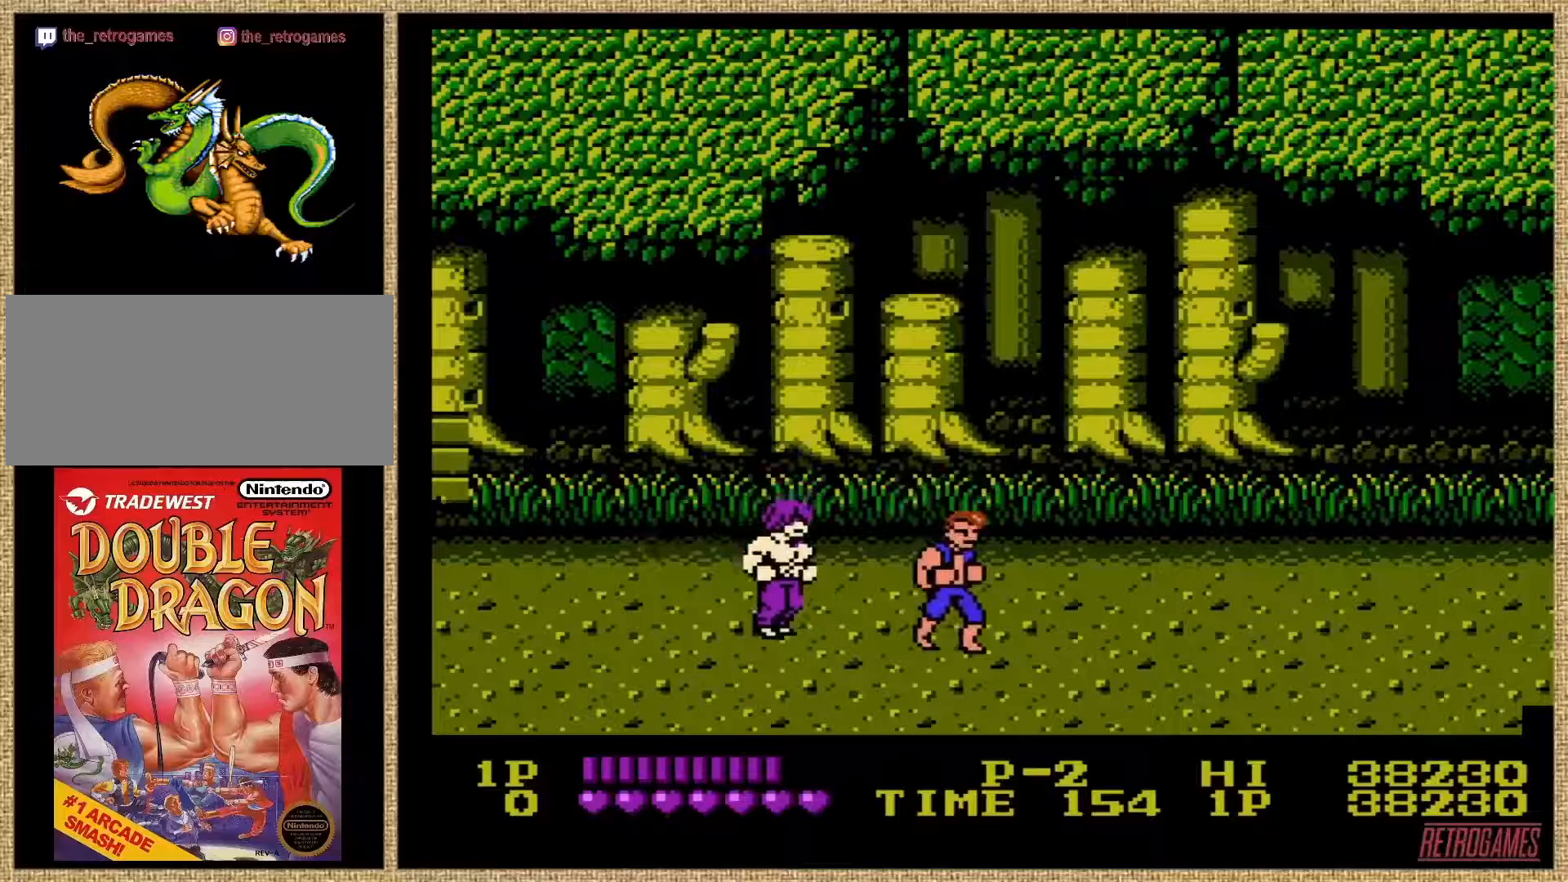
{"buttons": [], "events": [[17, "DPAD_UP", "down"], [270, "DPAD_UP", "up"]]}
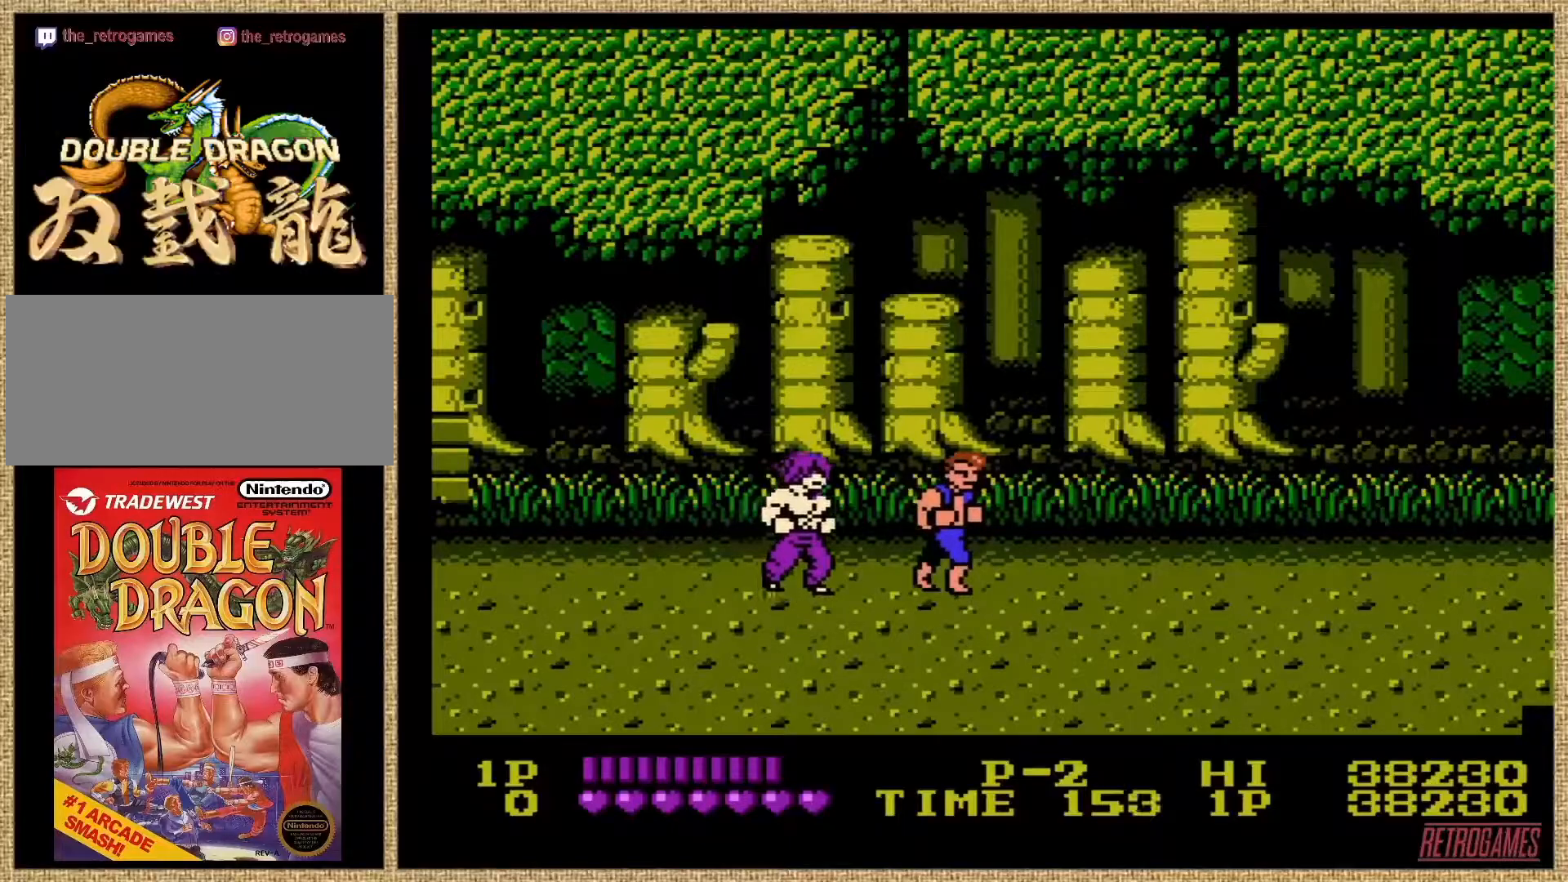
{"buttons": [], "events": [[118, "A", "down"], [219, "A", "up"], [269, "A", "down"], [421, "A", "up"]]}